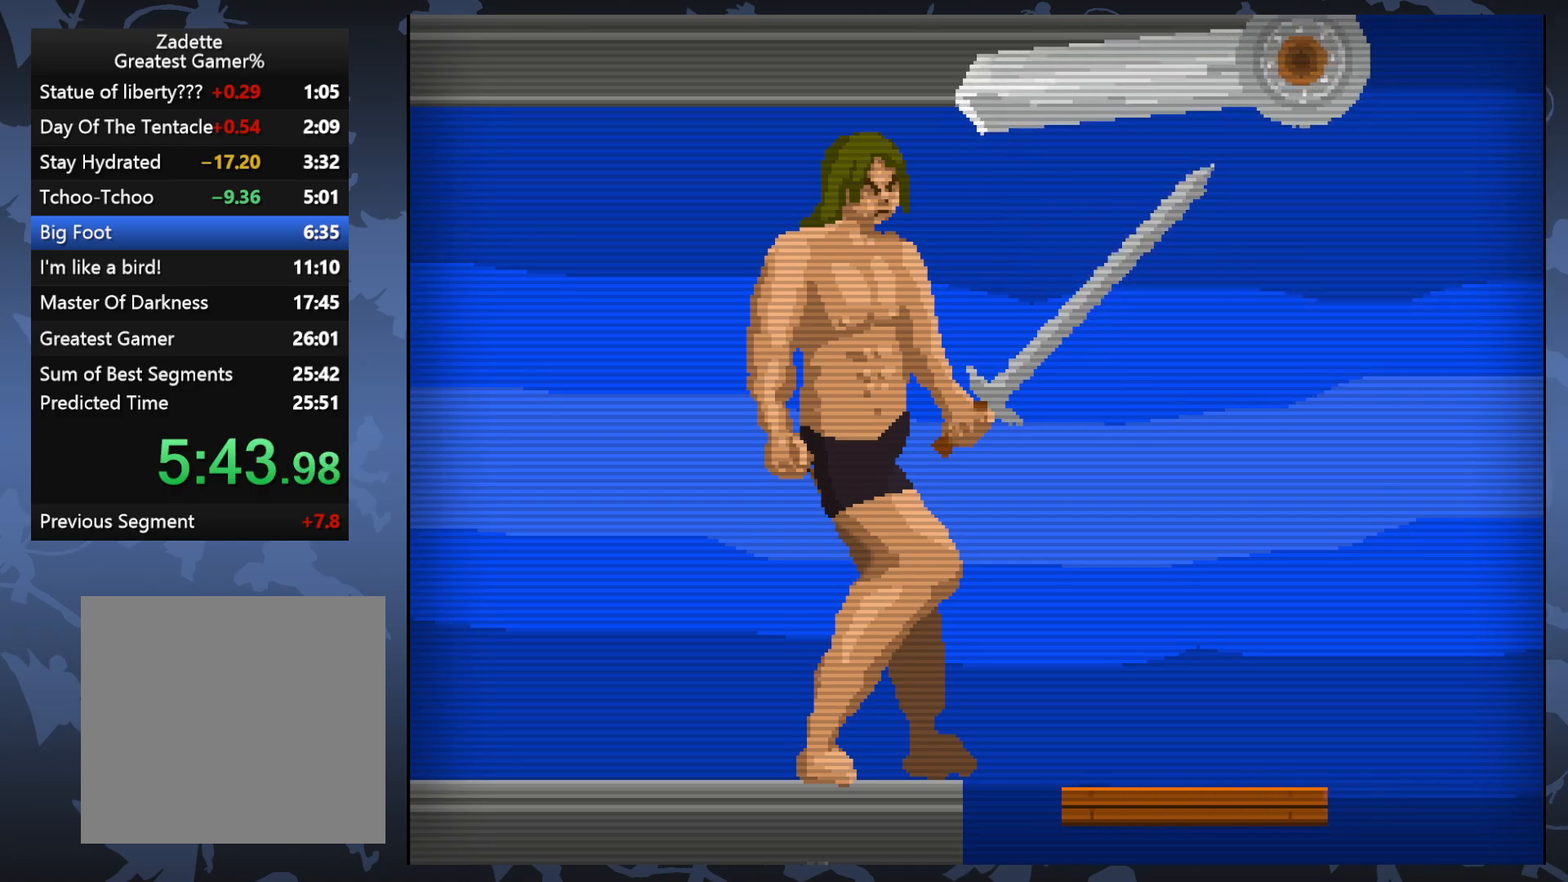
Gameplay with a controller (Xbox layout); each line is a JSON object with the inputs held at the frame after it. "events" lists button and stick changes between this image and that frame as [ms after this image, input, new state], when the widget could be followed in between. Not read: left_stick right_stick.
{"buttons": ["A", "DPAD_RIGHT"], "events": [[400, "DPAD_RIGHT", "down"], [500, "A", "down"]]}
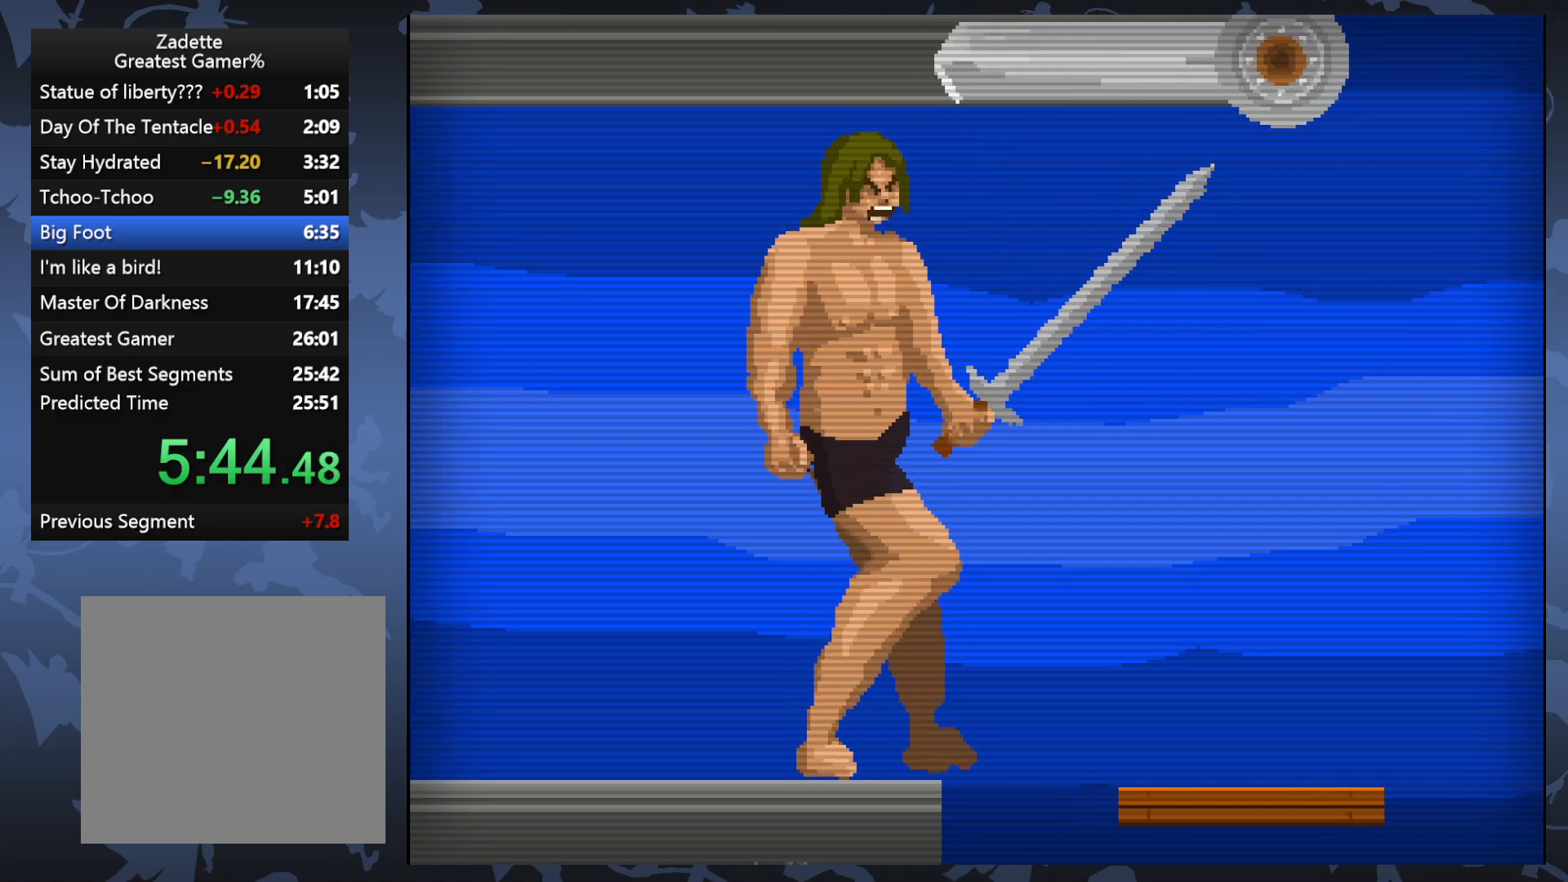
{"buttons": ["DPAD_RIGHT"], "events": [[50, "A", "up"]]}
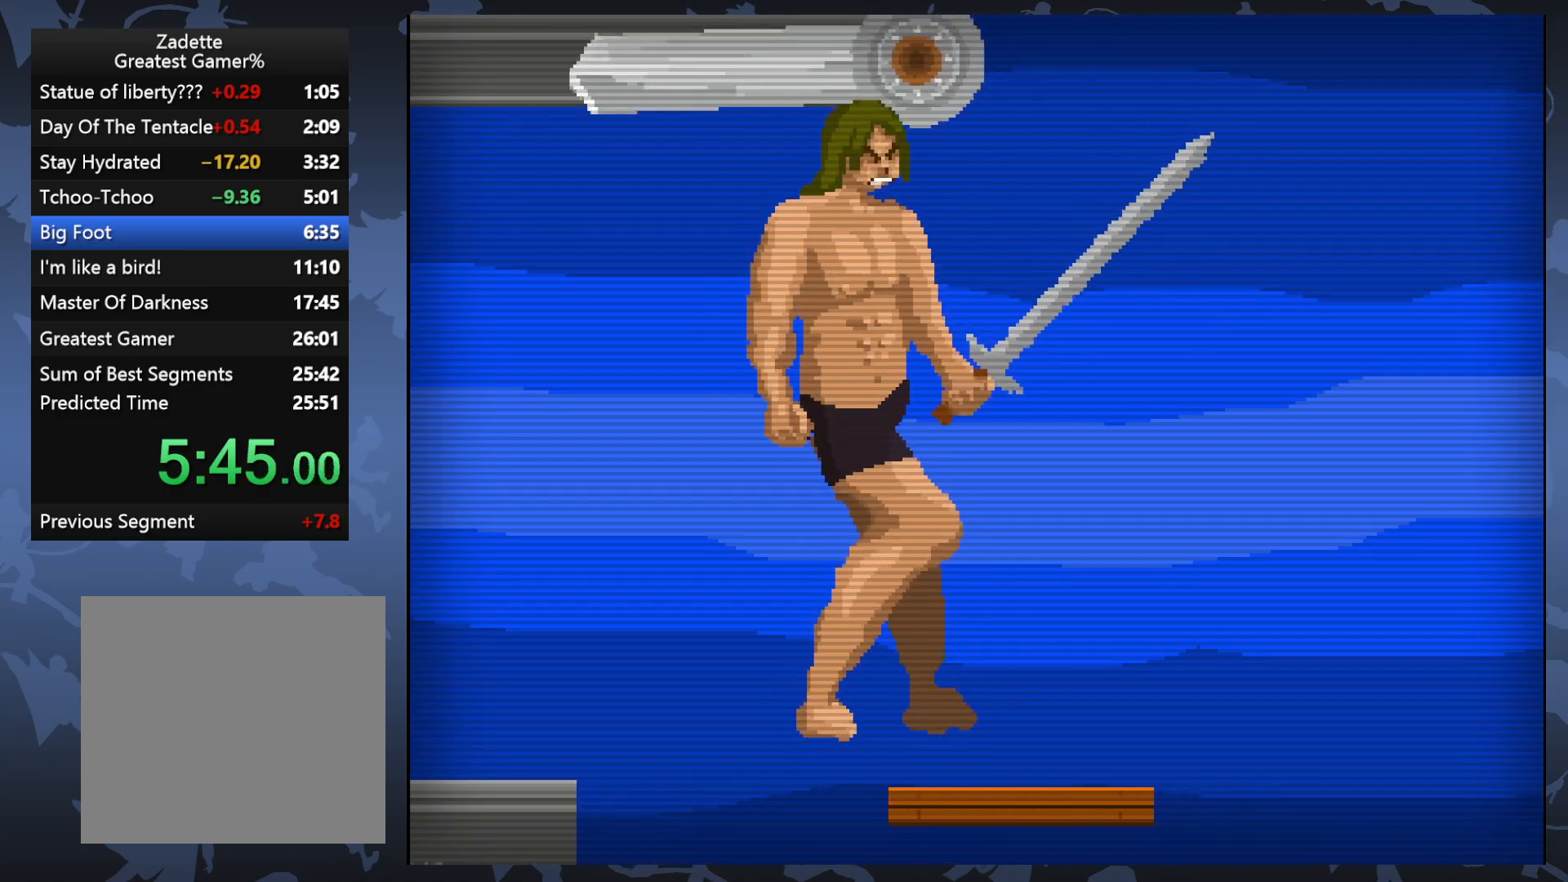
{"buttons": [], "events": [[400, "DPAD_RIGHT", "up"]]}
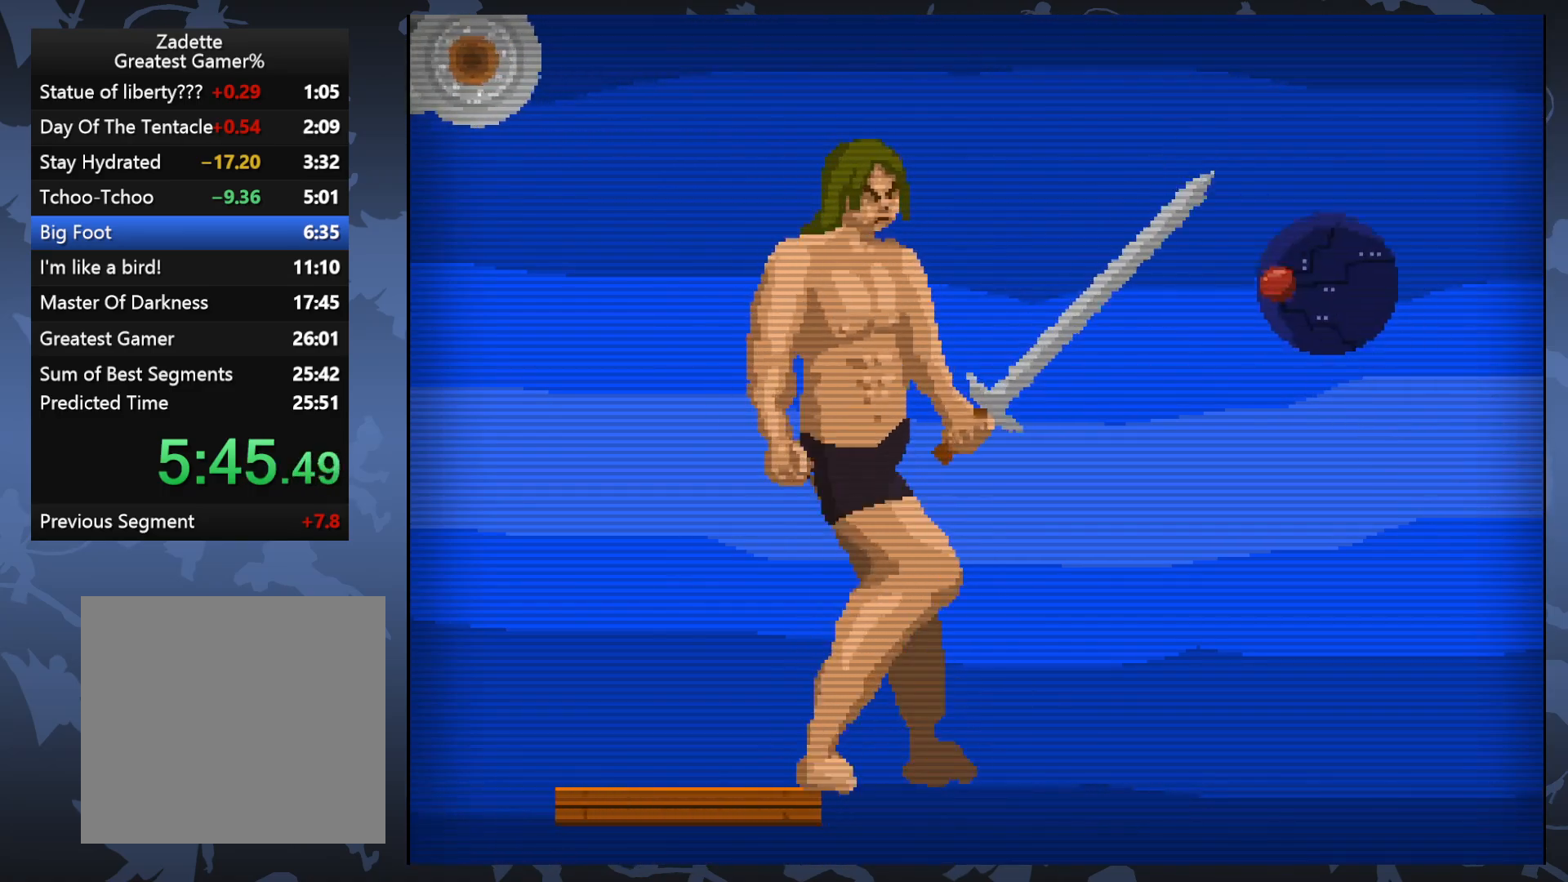
{"buttons": [], "events": [[117, "X", "down"], [233, "X", "up"]]}
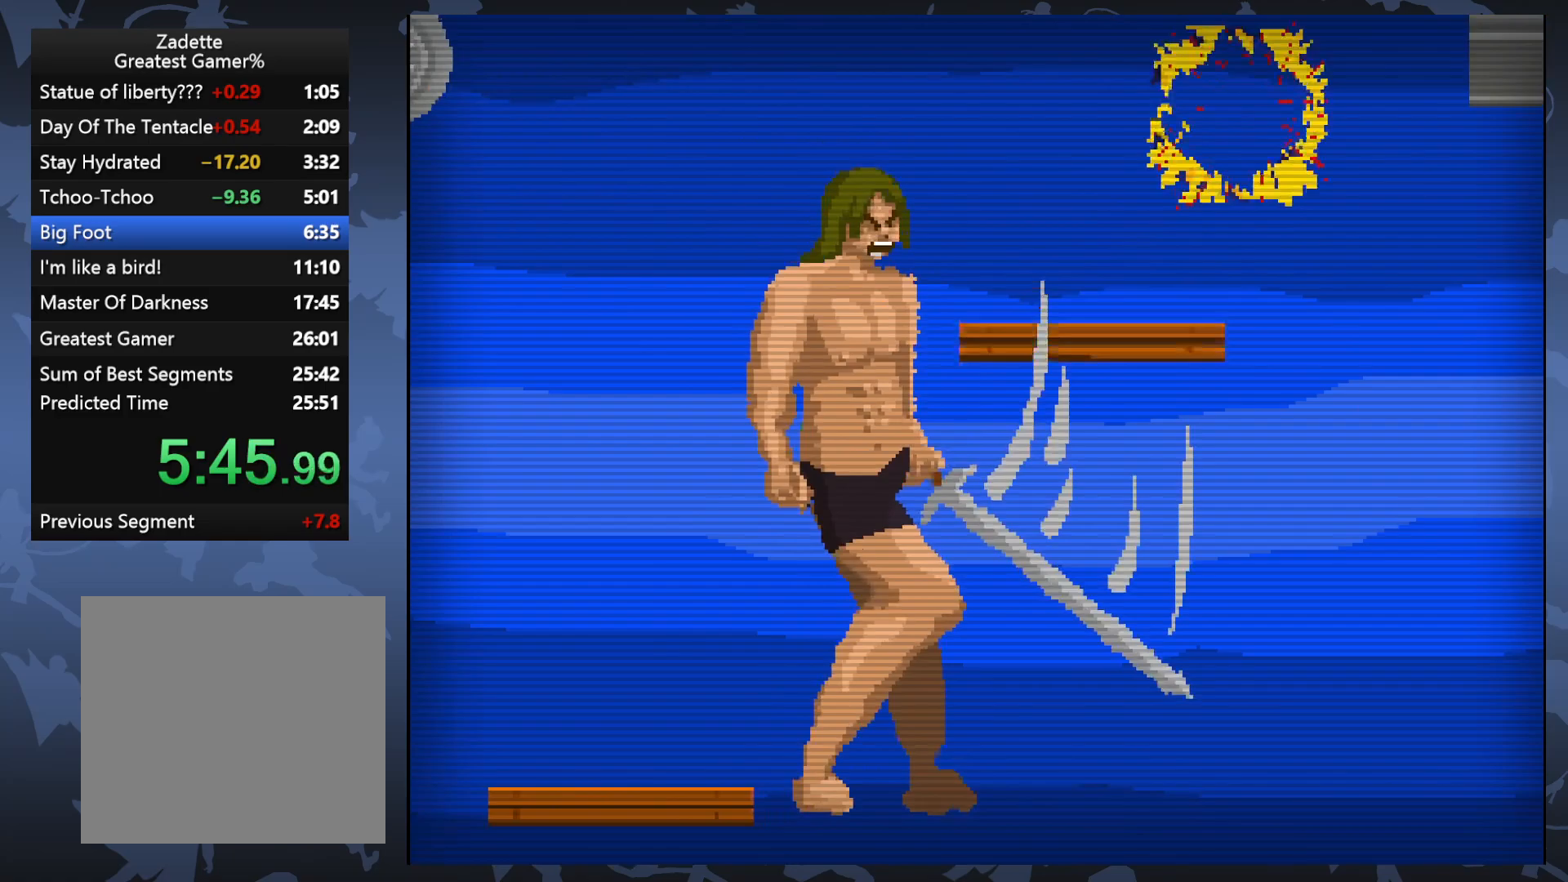
{"buttons": ["A", "DPAD_LEFT"], "events": [[150, "A", "down"], [500, "DPAD_LEFT", "down"]]}
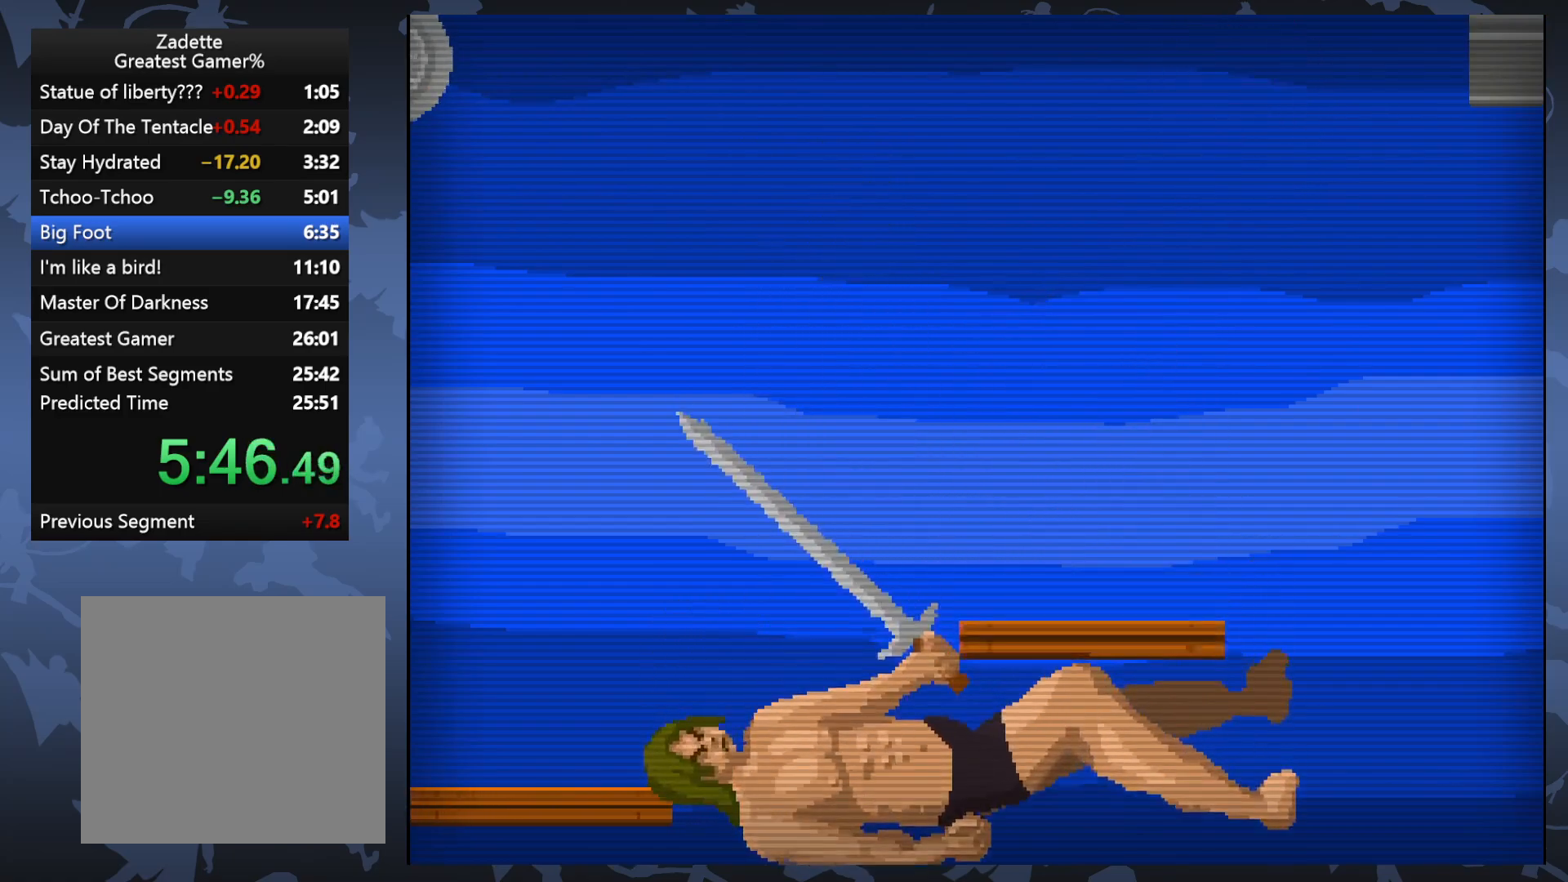
{"buttons": ["A"], "events": [[250, "DPAD_LEFT", "up"]]}
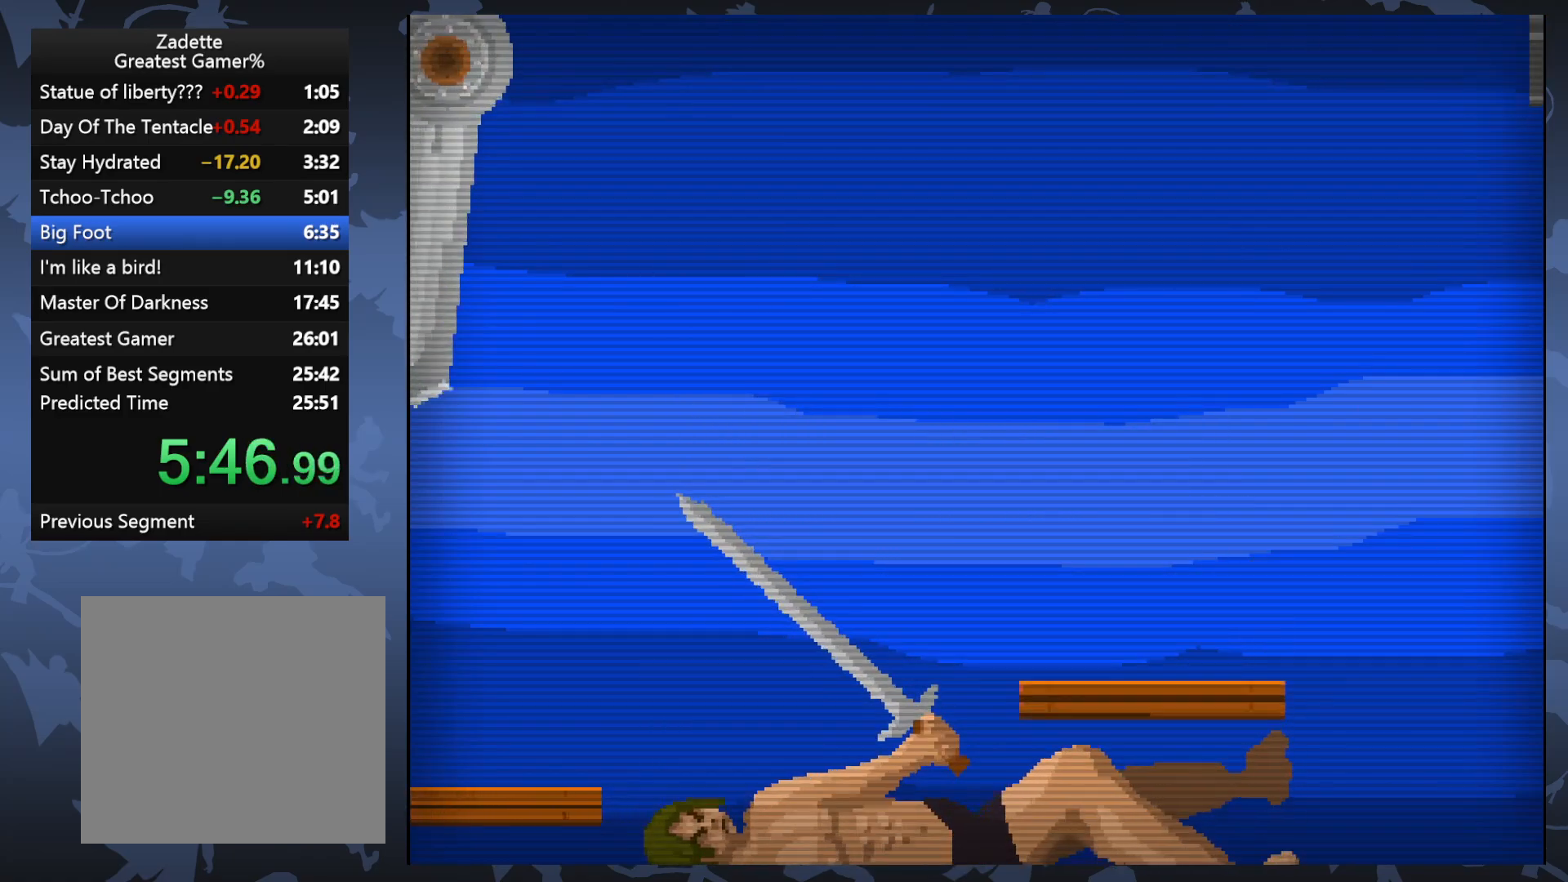
{"buttons": ["A", "DPAD_LEFT"], "events": [[300, "DPAD_LEFT", "down"]]}
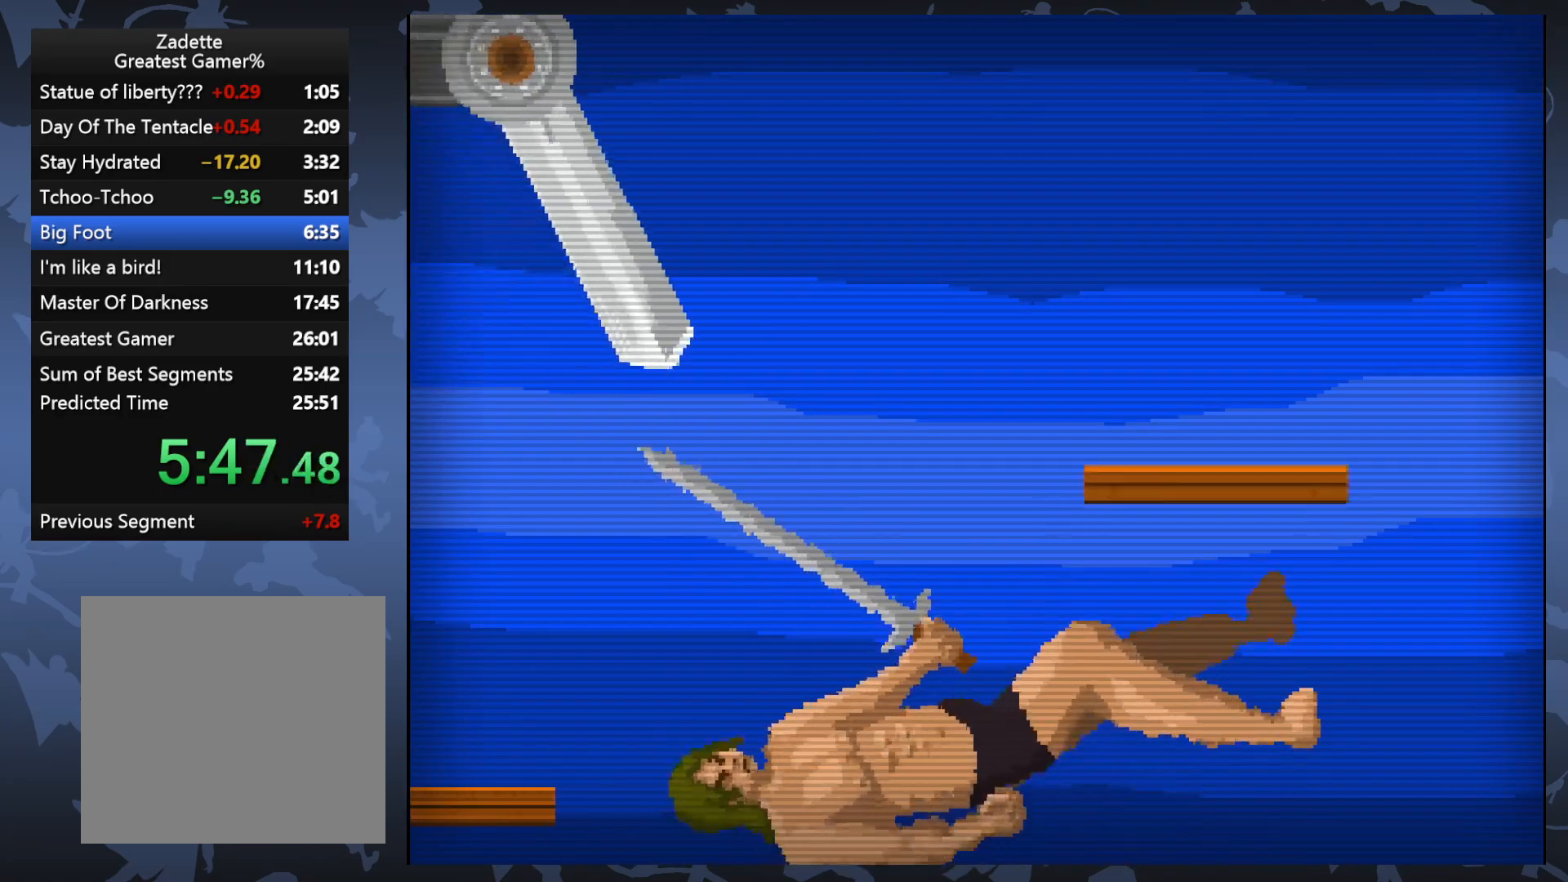
{"buttons": ["A", "DPAD_LEFT"], "events": [[83, "DPAD_LEFT", "up"], [383, "DPAD_LEFT", "down"]]}
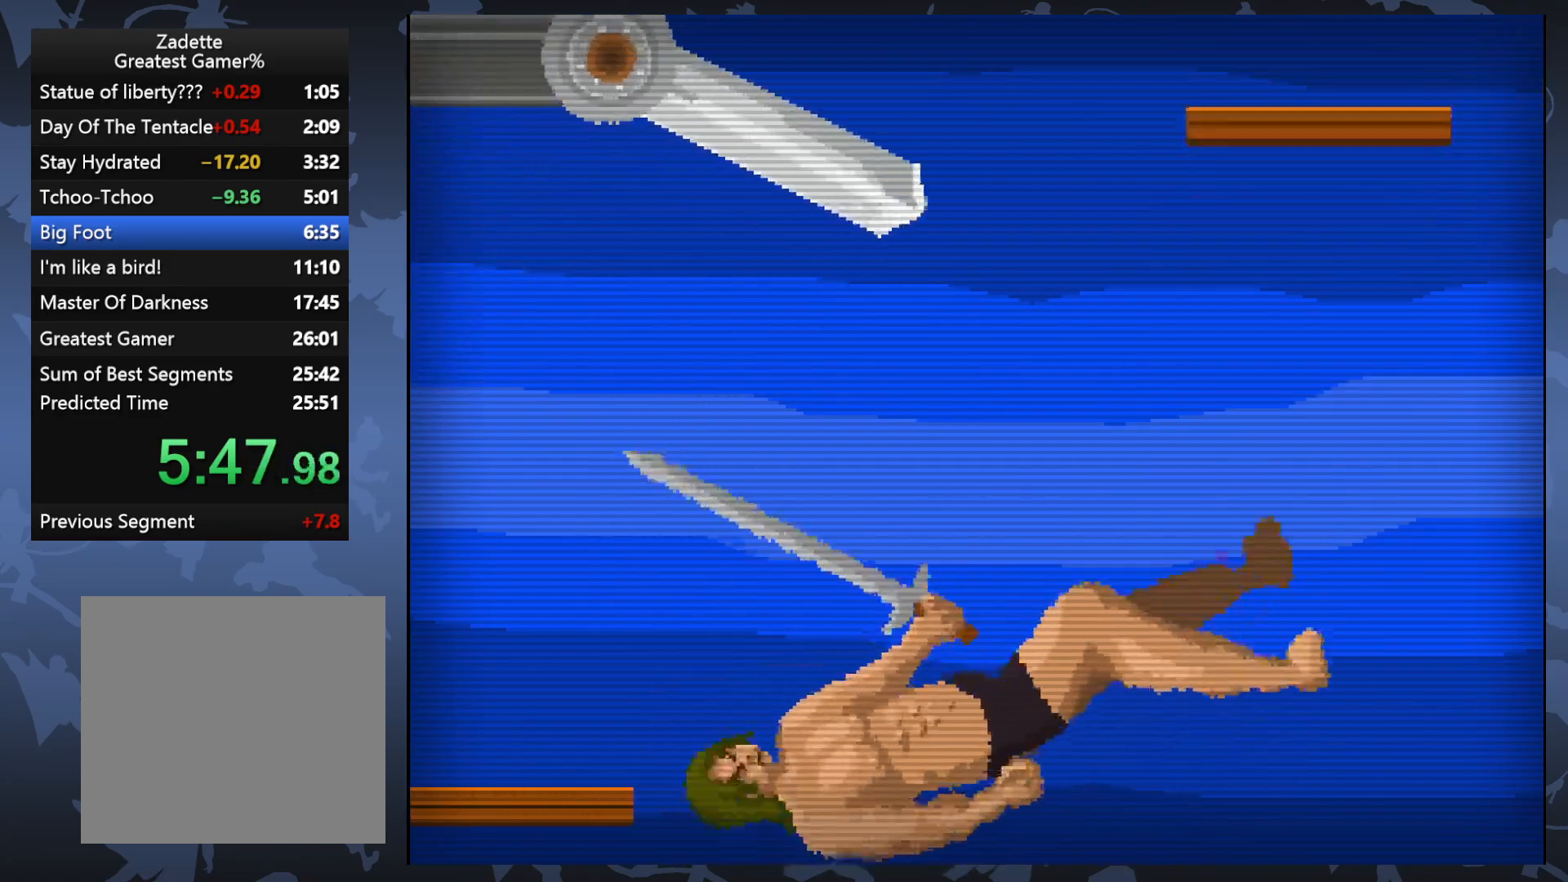
{"buttons": ["A"], "events": [[433, "DPAD_LEFT", "up"]]}
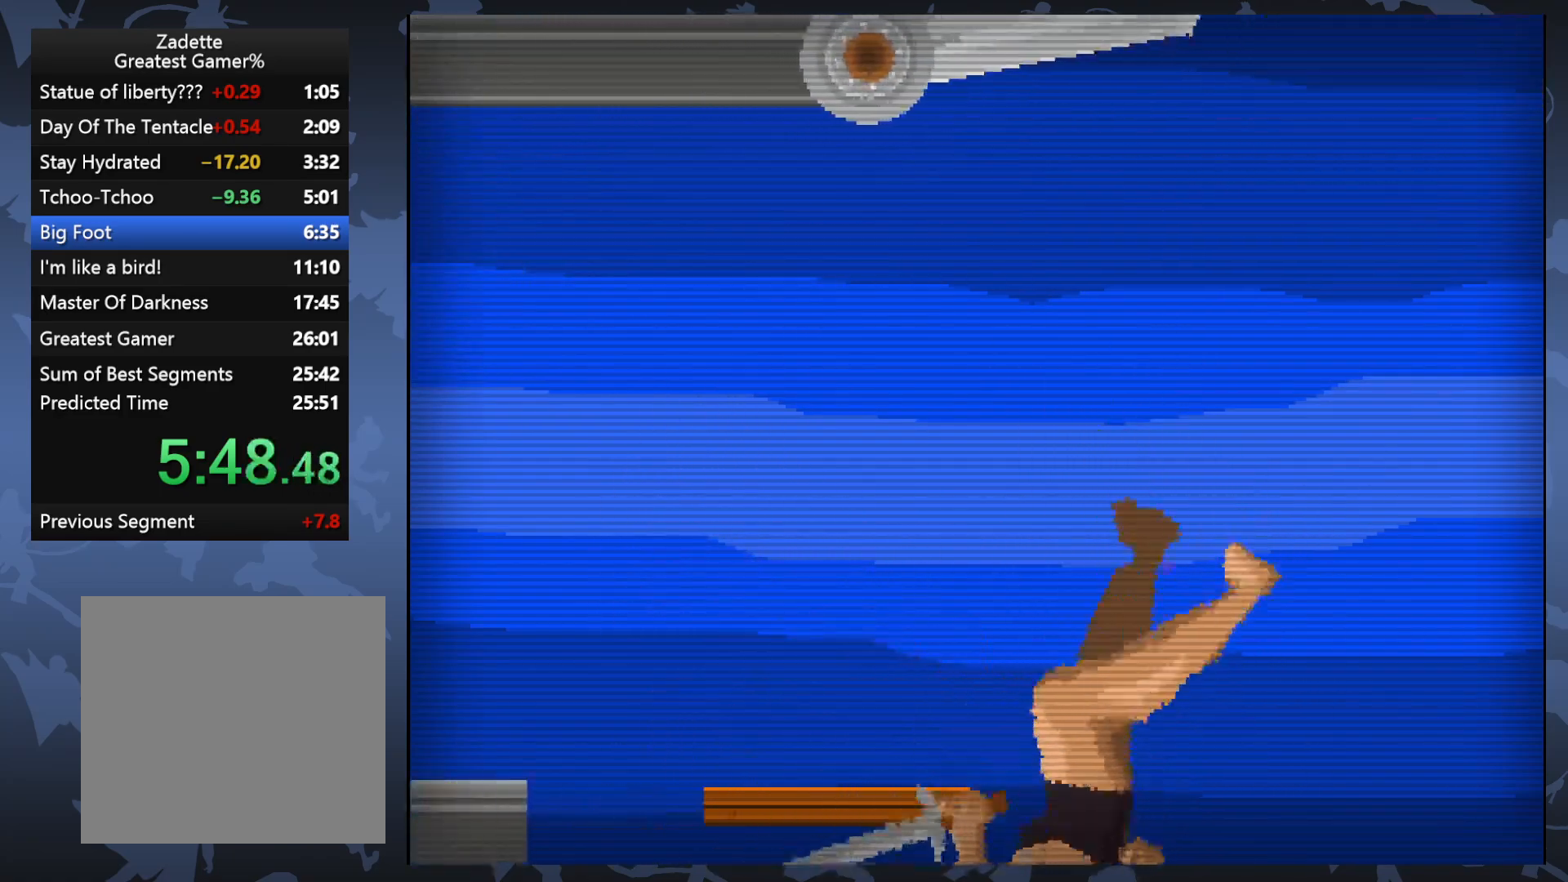
{"buttons": [], "events": [[17, "DPAD_DOWN", "down"], [150, "A", "up"], [450, "DPAD_DOWN", "up"]]}
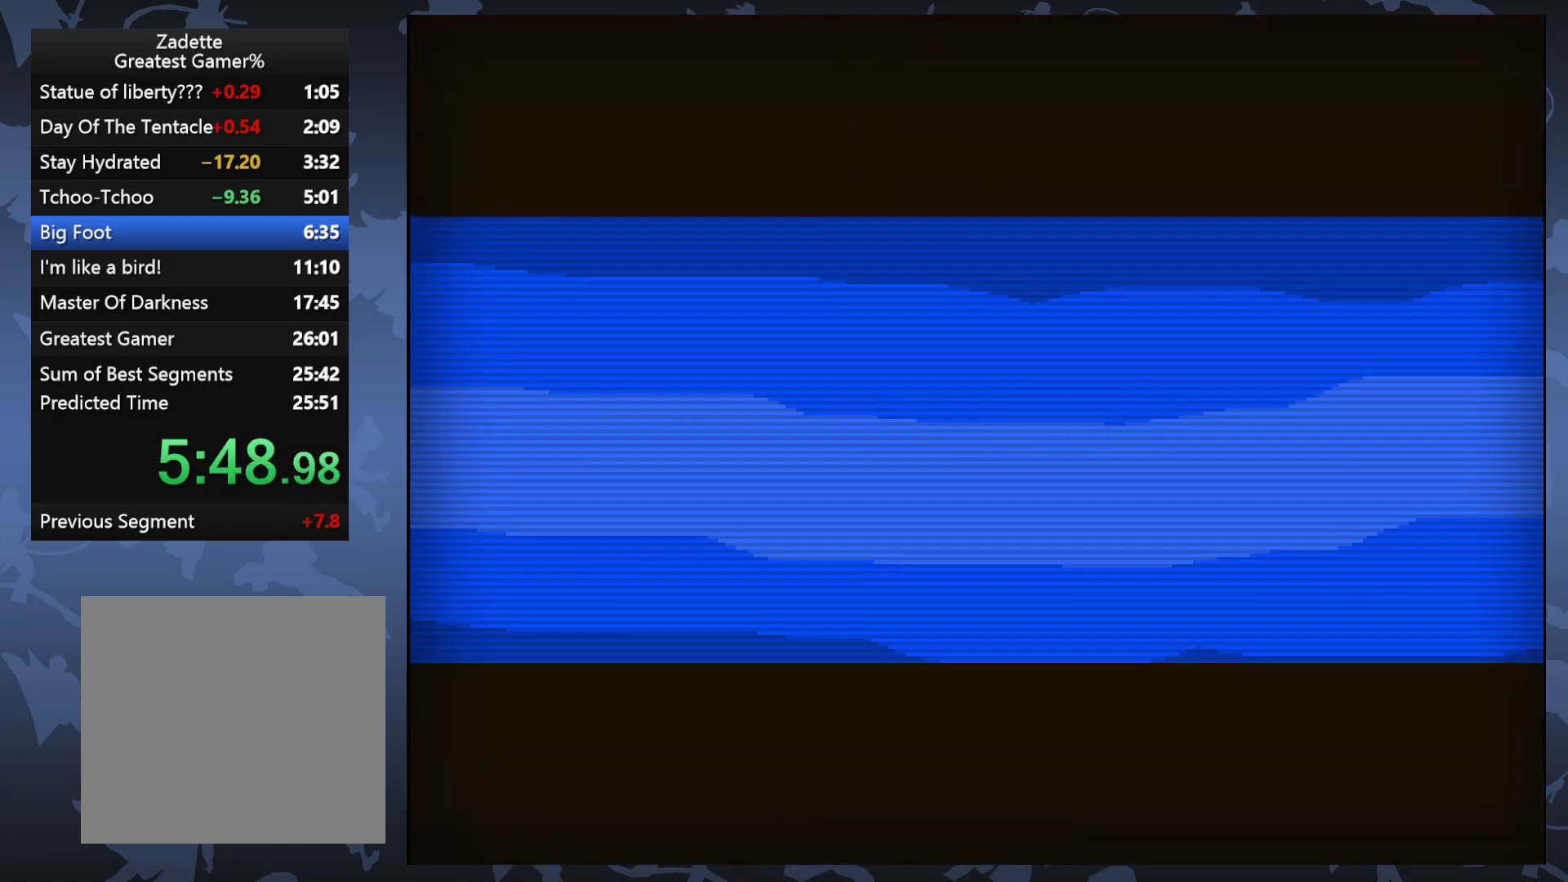
{"buttons": ["A"], "events": [[483, "A", "down"]]}
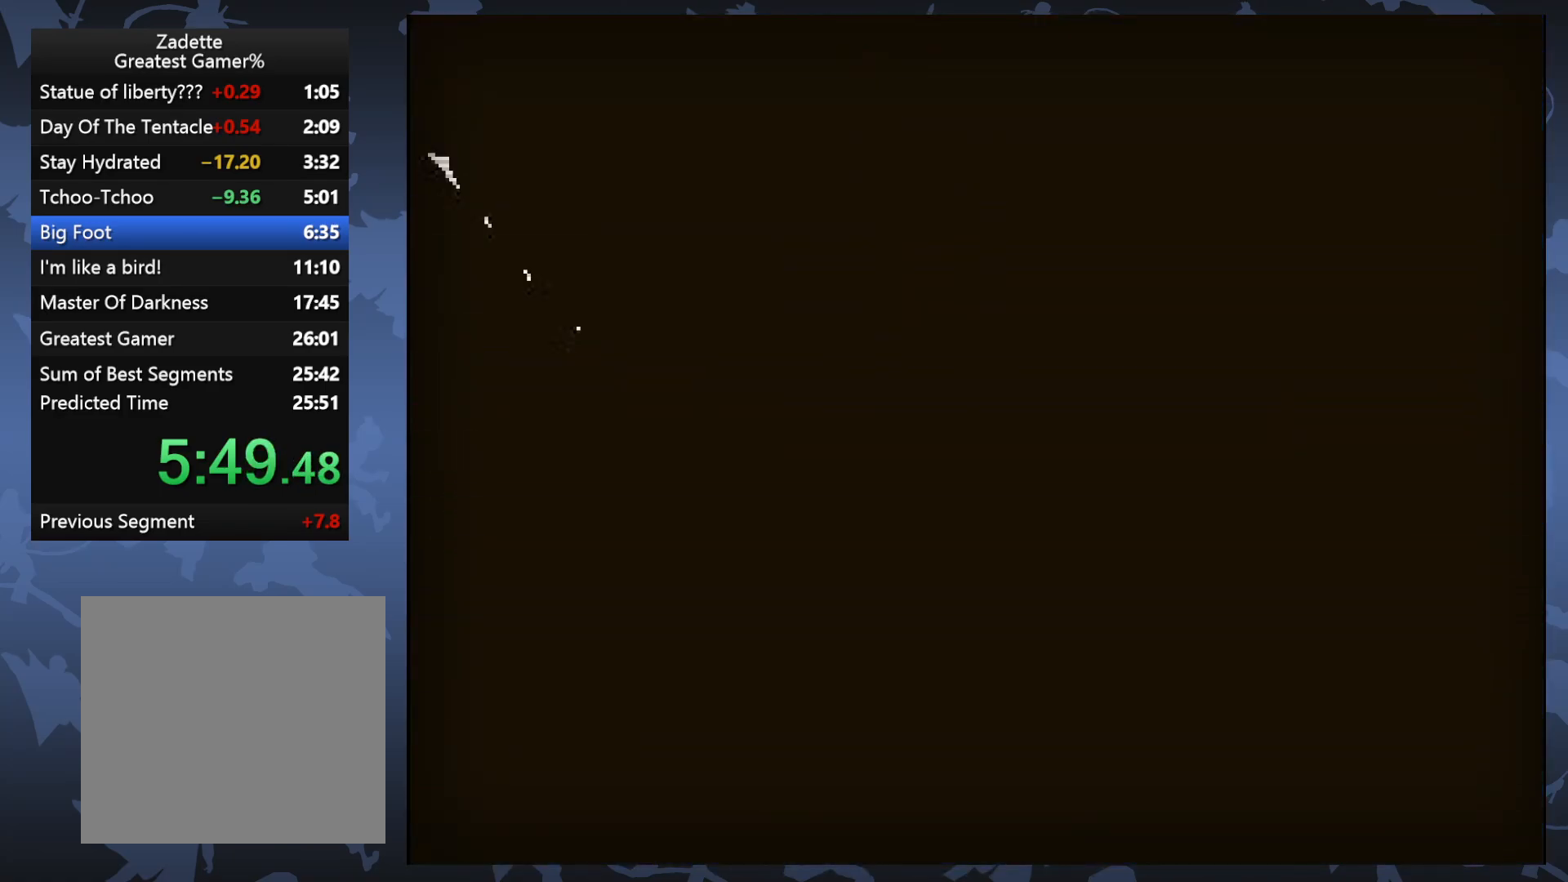
{"buttons": ["A"], "events": [[50, "A", "up"], [167, "A", "down"], [233, "A", "up"], [333, "A", "down"], [383, "A", "up"], [483, "A", "down"]]}
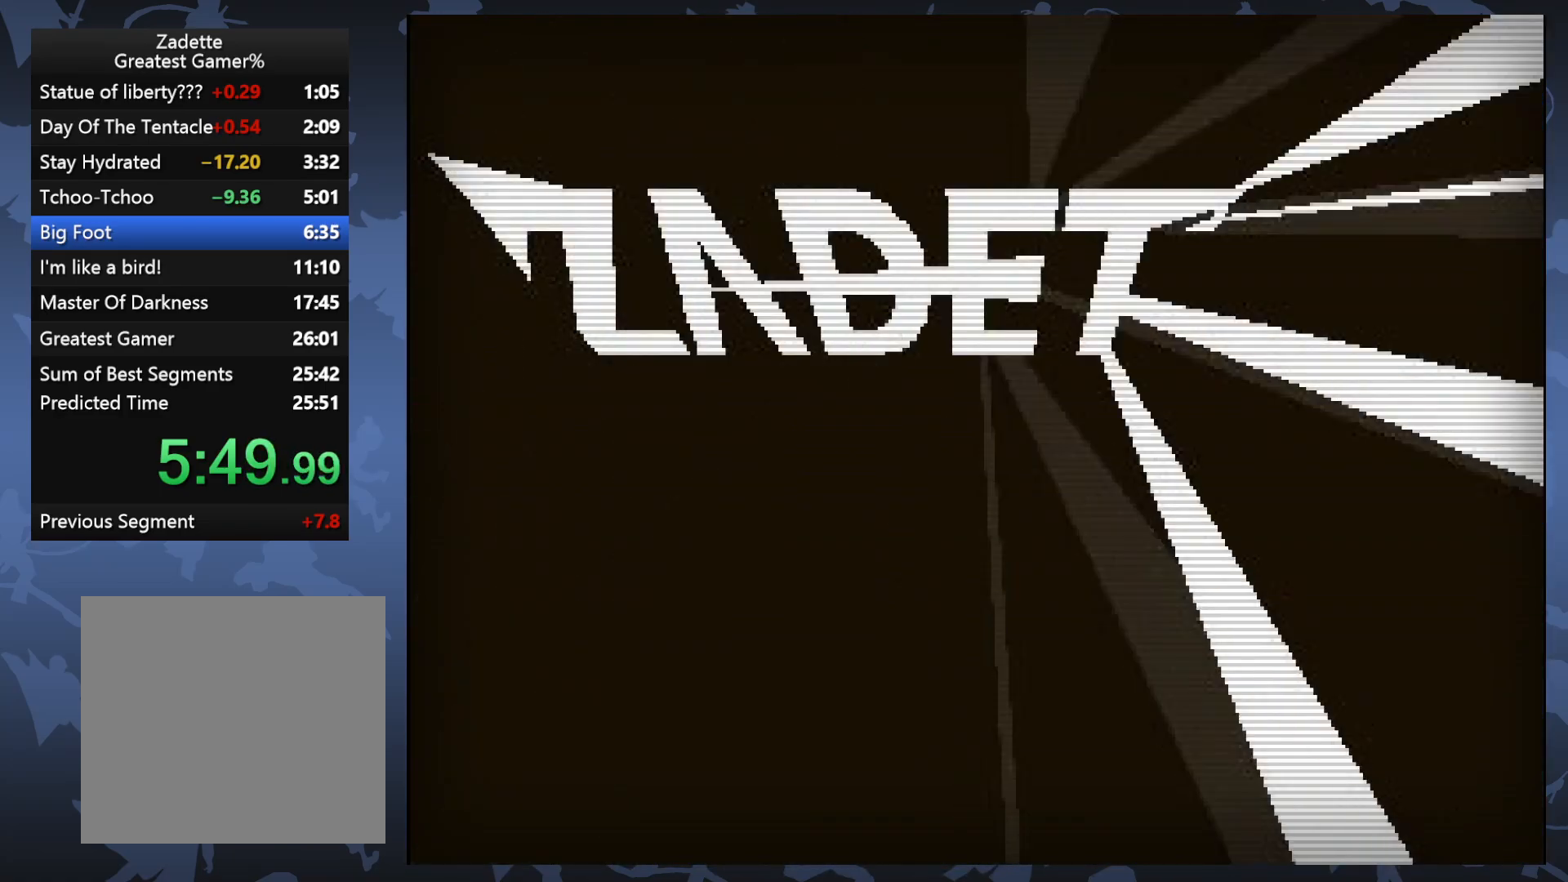
{"buttons": ["A"], "events": [[50, "A", "up"], [133, "A", "down"], [200, "A", "up"], [283, "A", "down"], [367, "A", "up"], [450, "A", "down"]]}
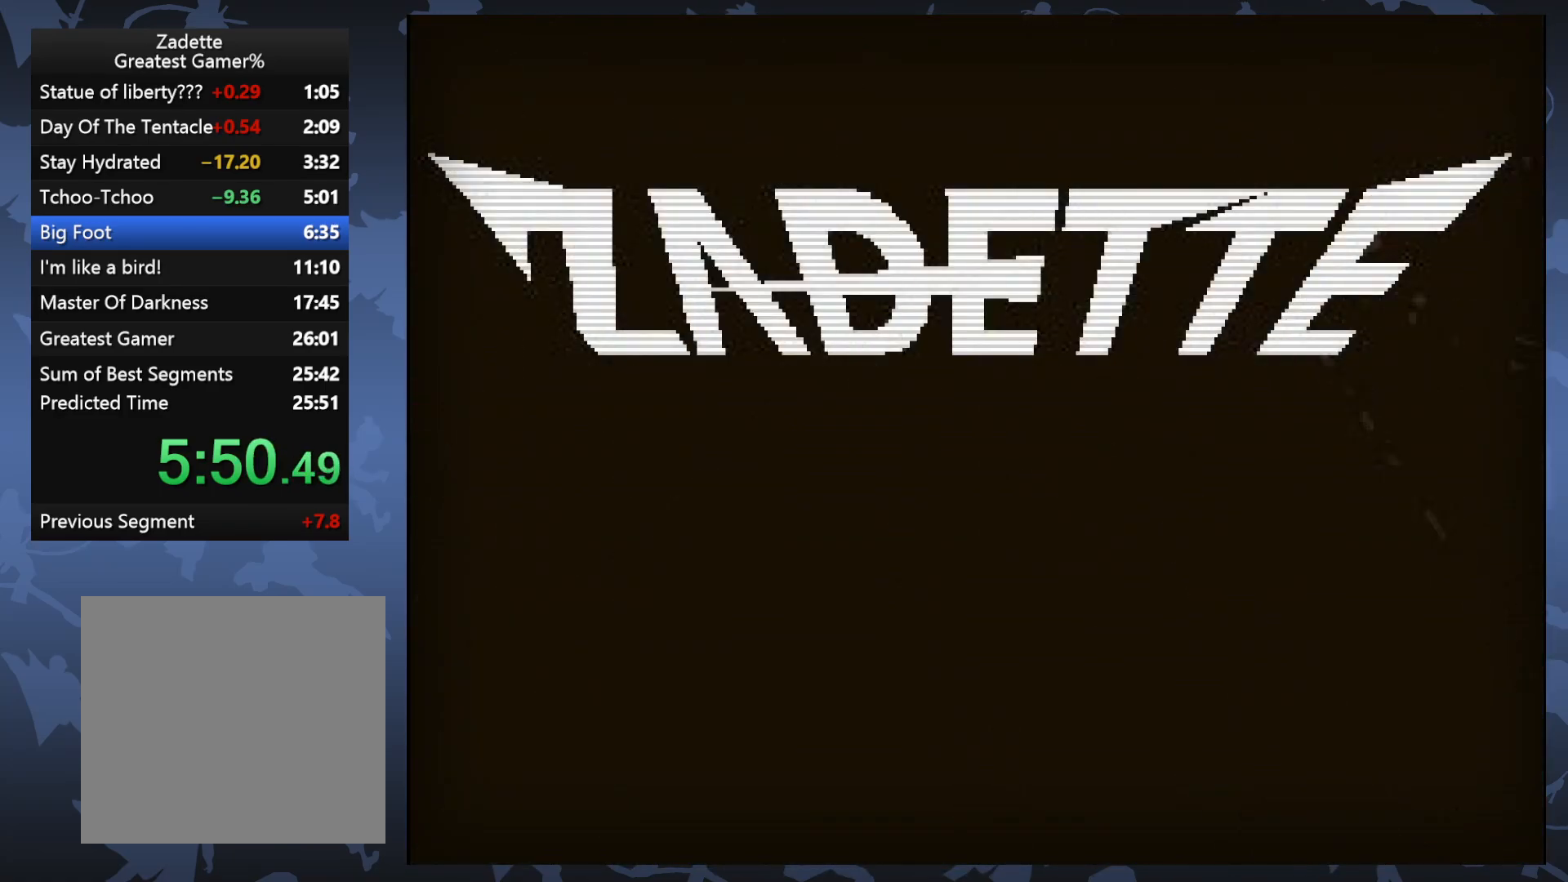
{"buttons": [], "events": [[33, "A", "up"], [133, "A", "down"], [217, "A", "up"], [333, "A", "down"], [417, "A", "up"]]}
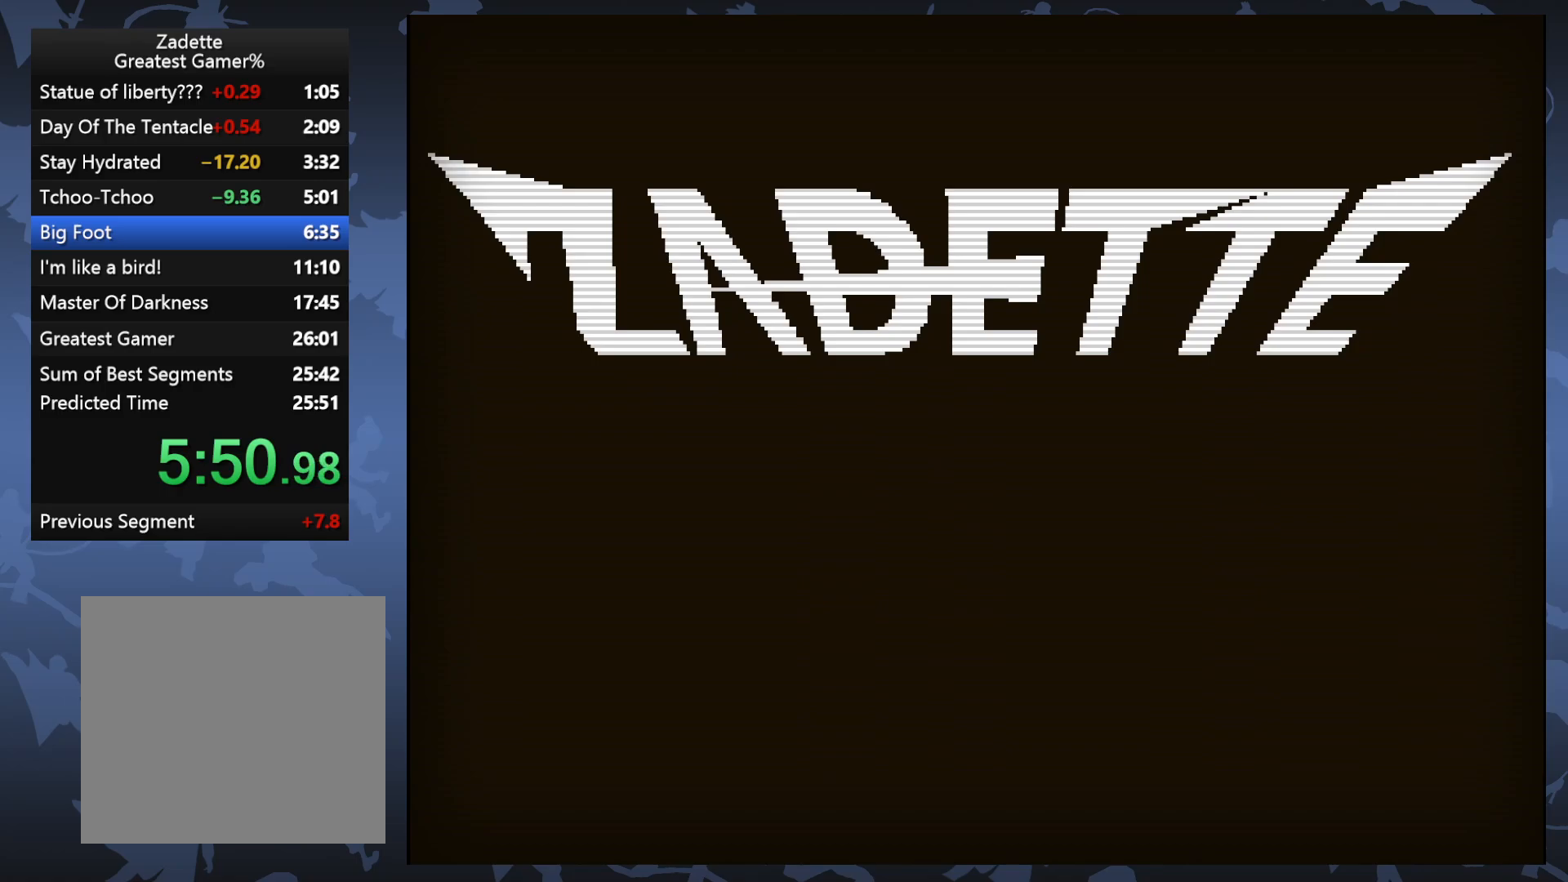
{"buttons": ["A"], "events": [[17, "A", "down"], [133, "A", "up"], [233, "A", "down"], [350, "A", "up"], [433, "A", "down"]]}
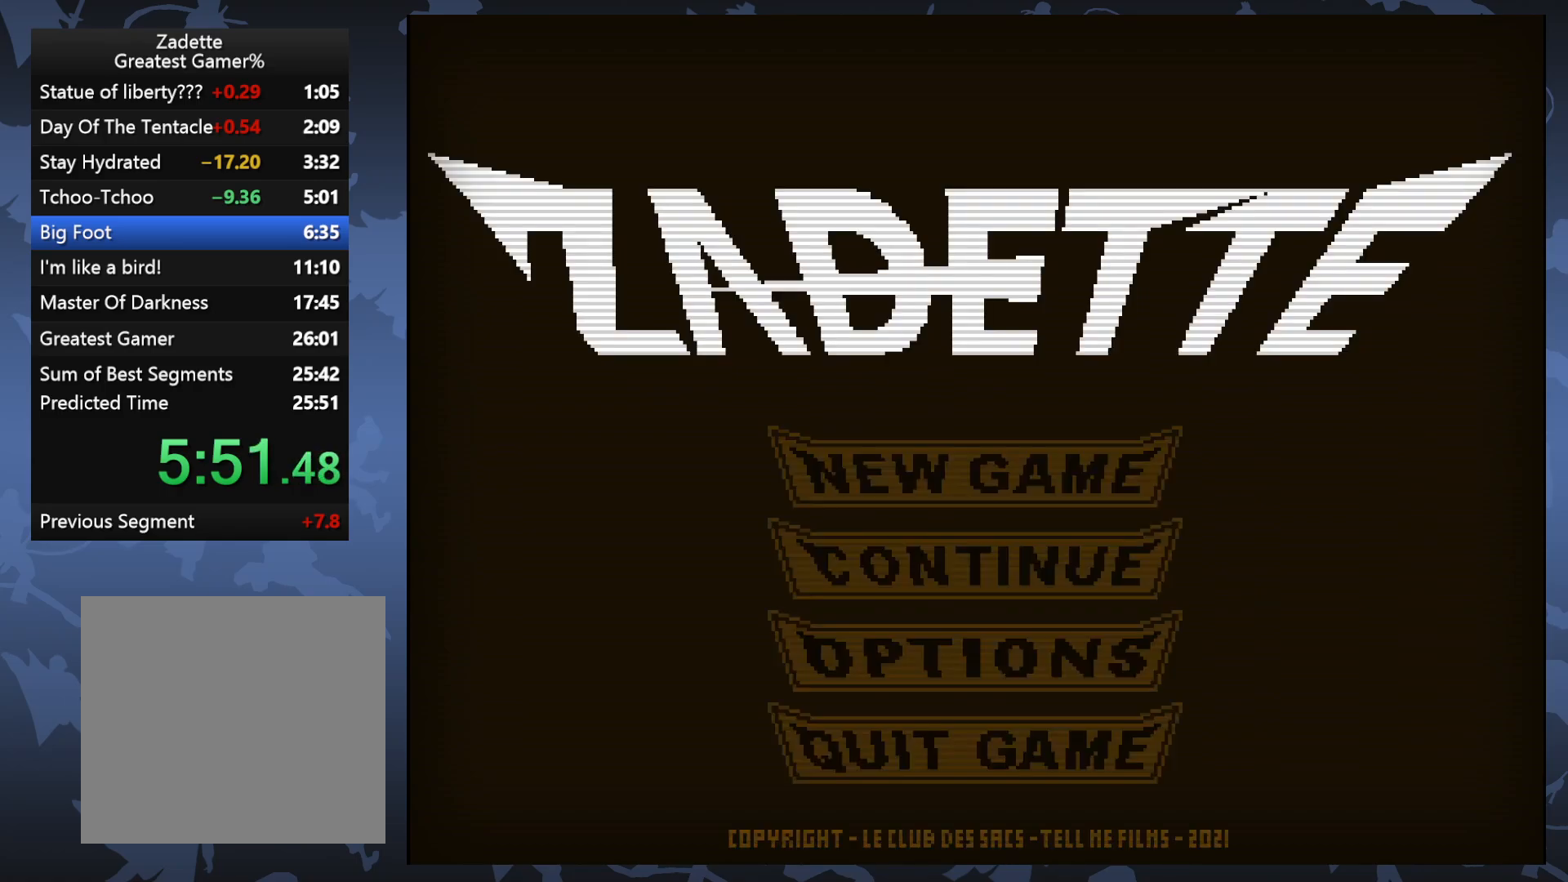
{"buttons": [], "events": [[50, "A", "up"], [150, "A", "down"], [250, "A", "up"], [350, "A", "down"], [417, "A", "up"]]}
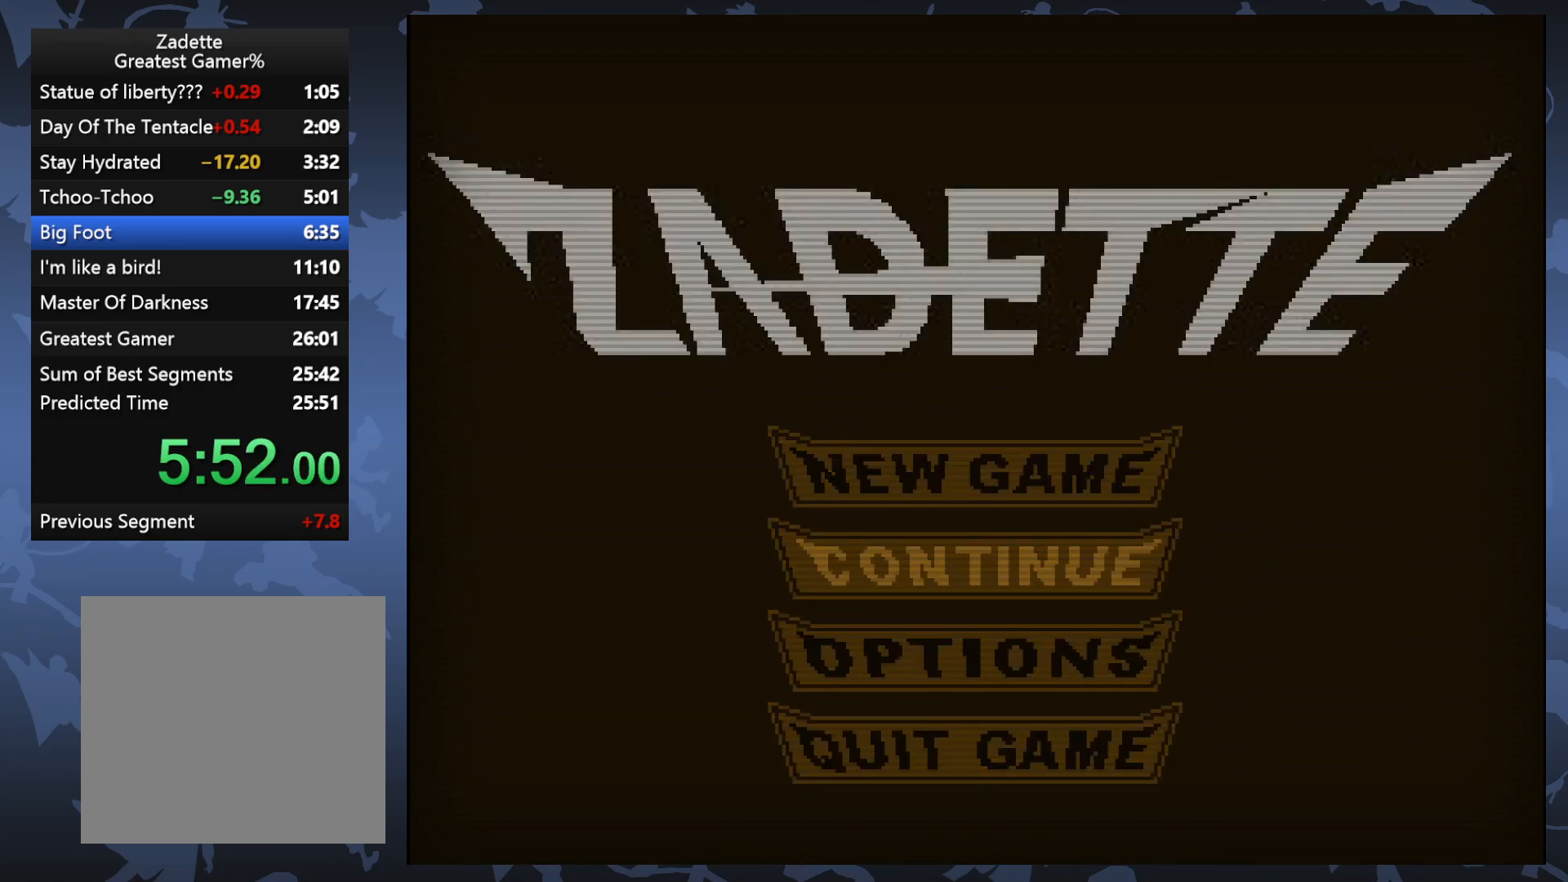
{"buttons": [], "events": [[33, "A", "down"], [50, "A", "up"]]}
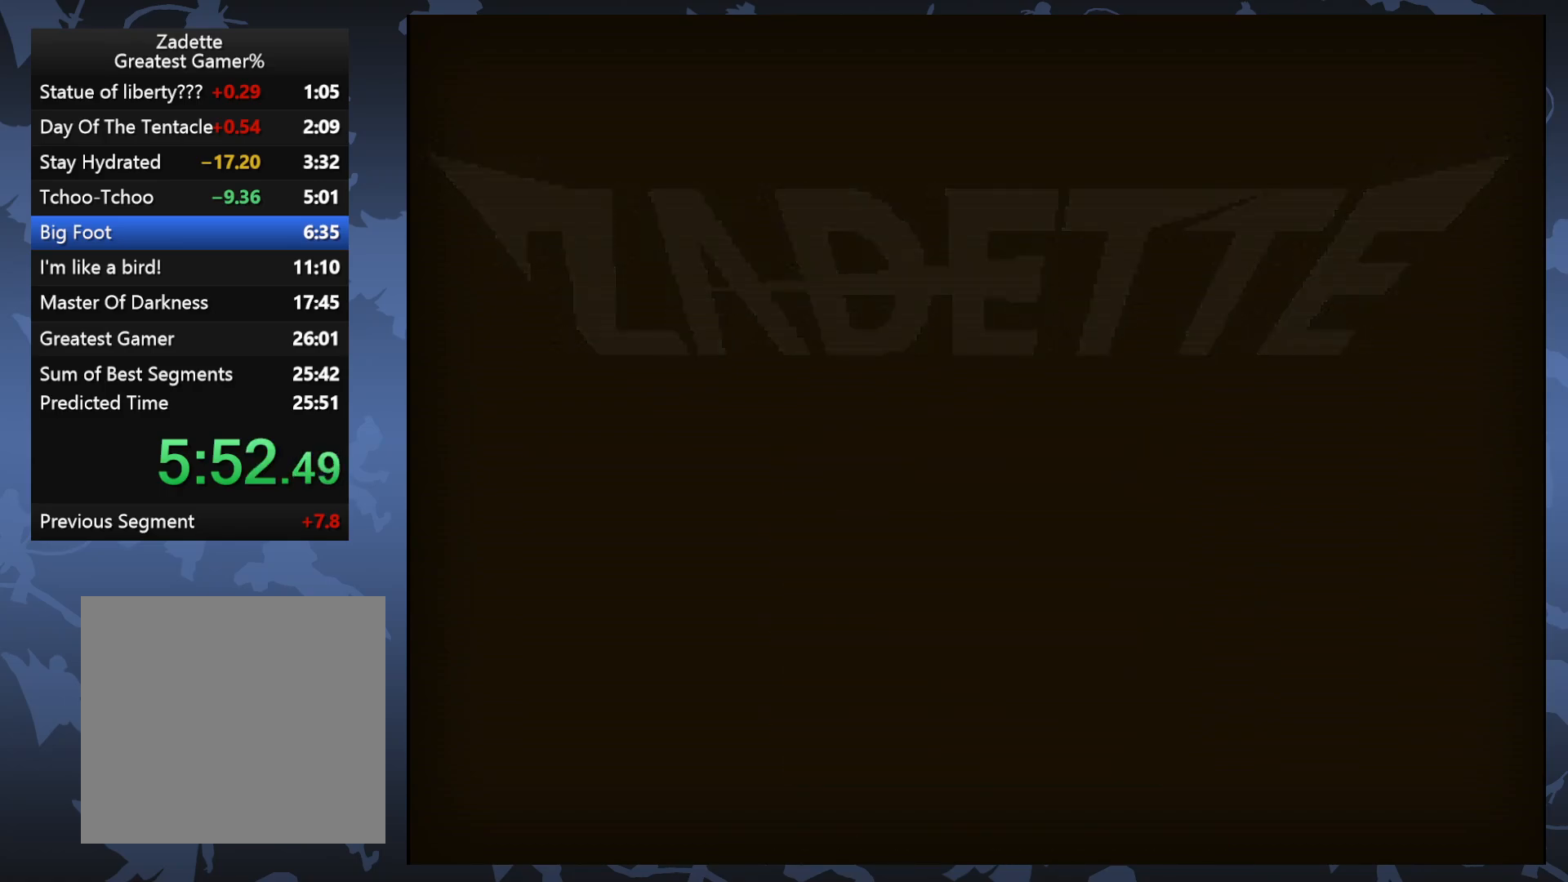
{"buttons": [], "events": []}
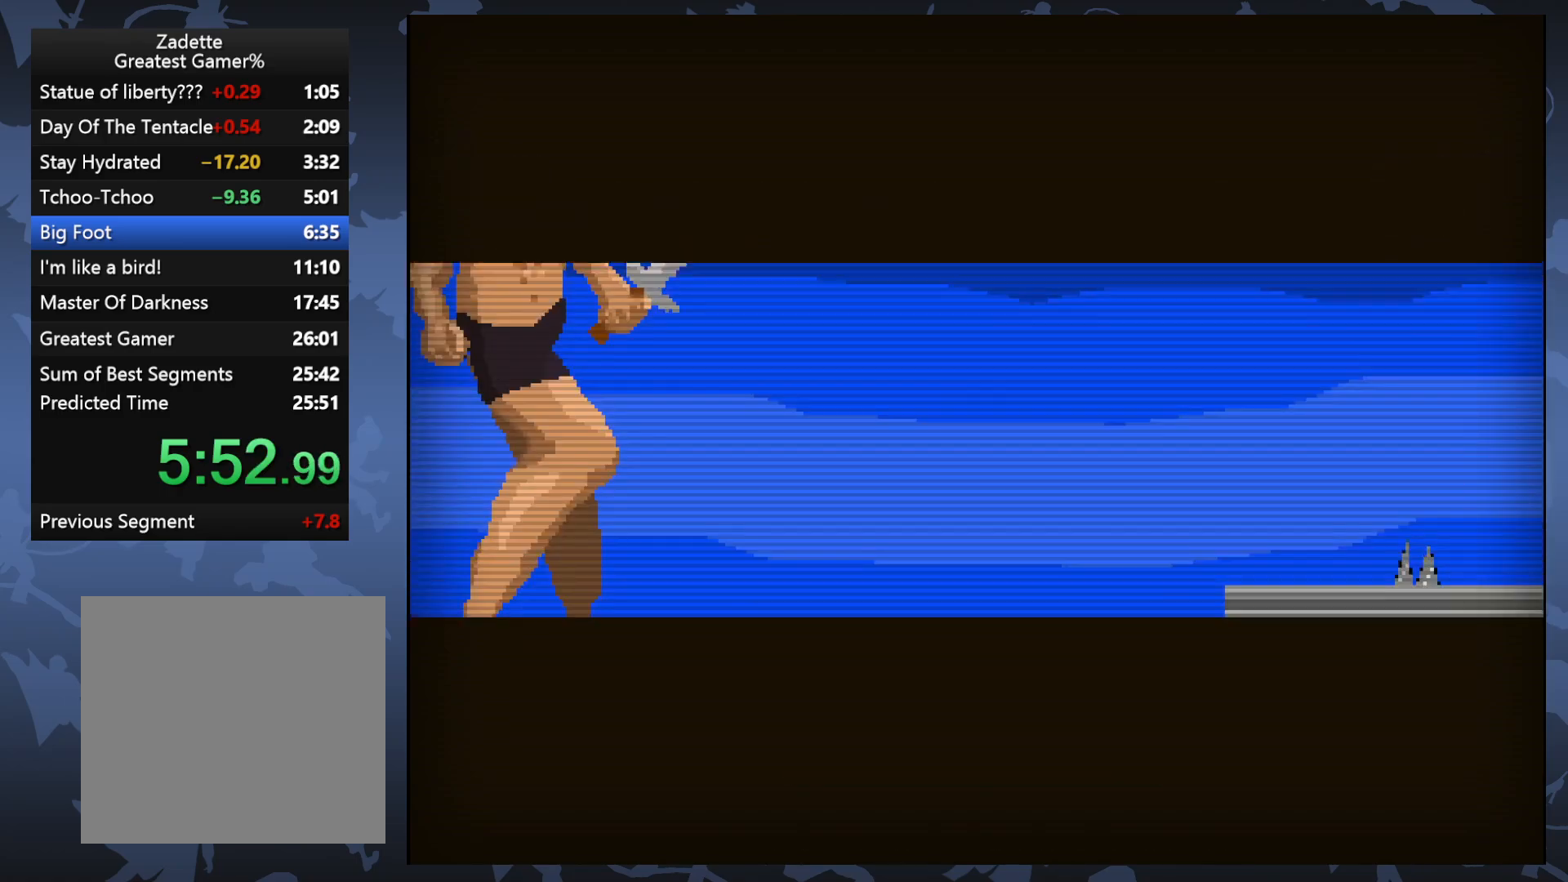
{"buttons": ["A", "DPAD_RIGHT"], "events": [[117, "DPAD_RIGHT", "down"], [333, "A", "down"]]}
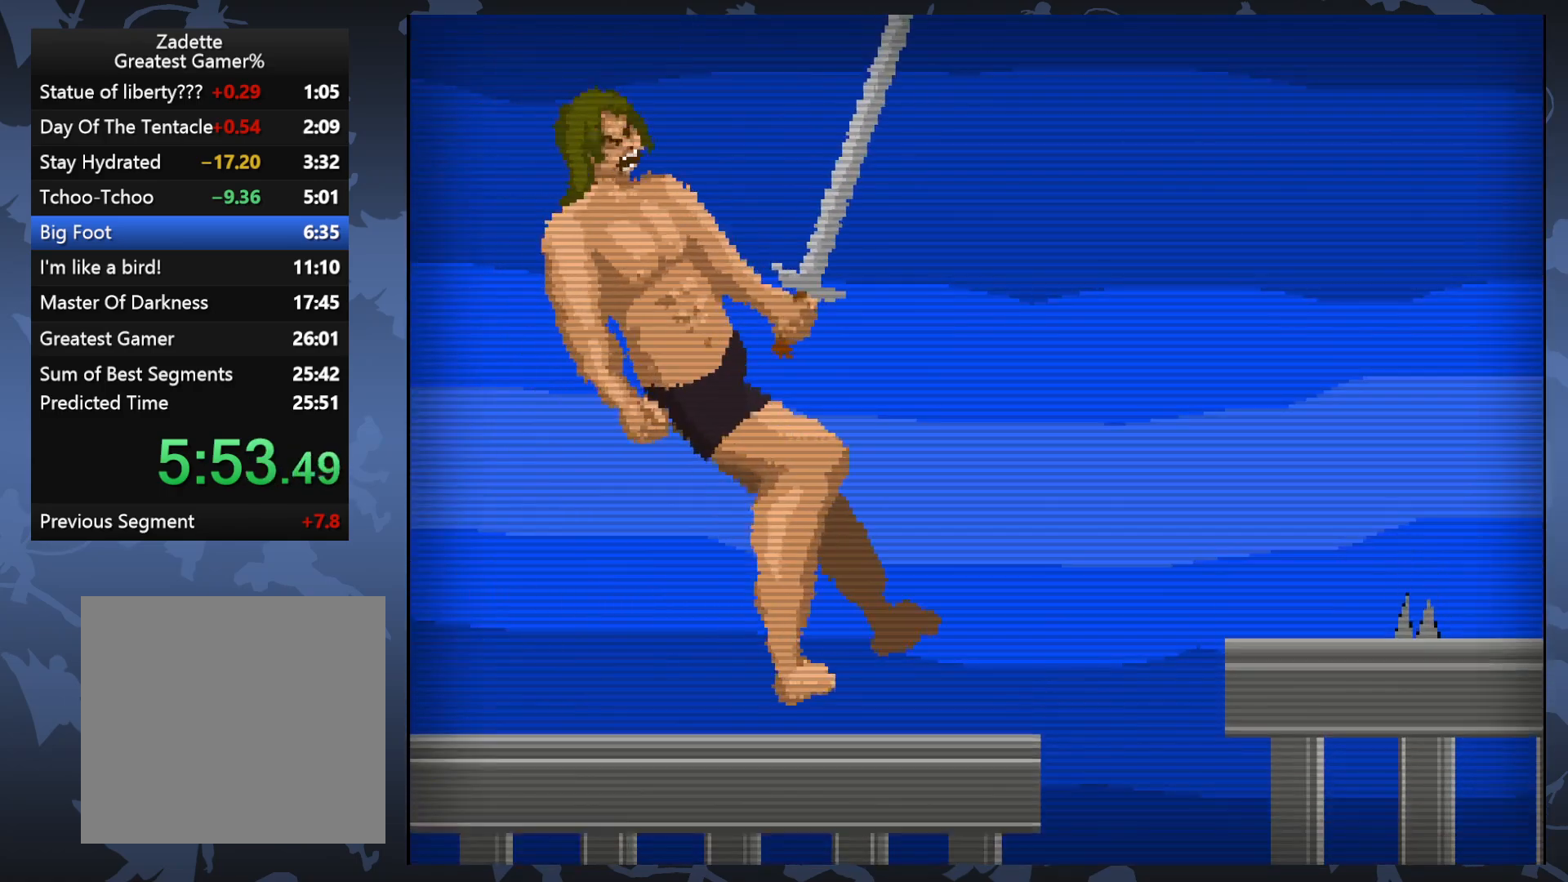
{"buttons": ["DPAD_RIGHT"], "events": [[267, "A", "up"]]}
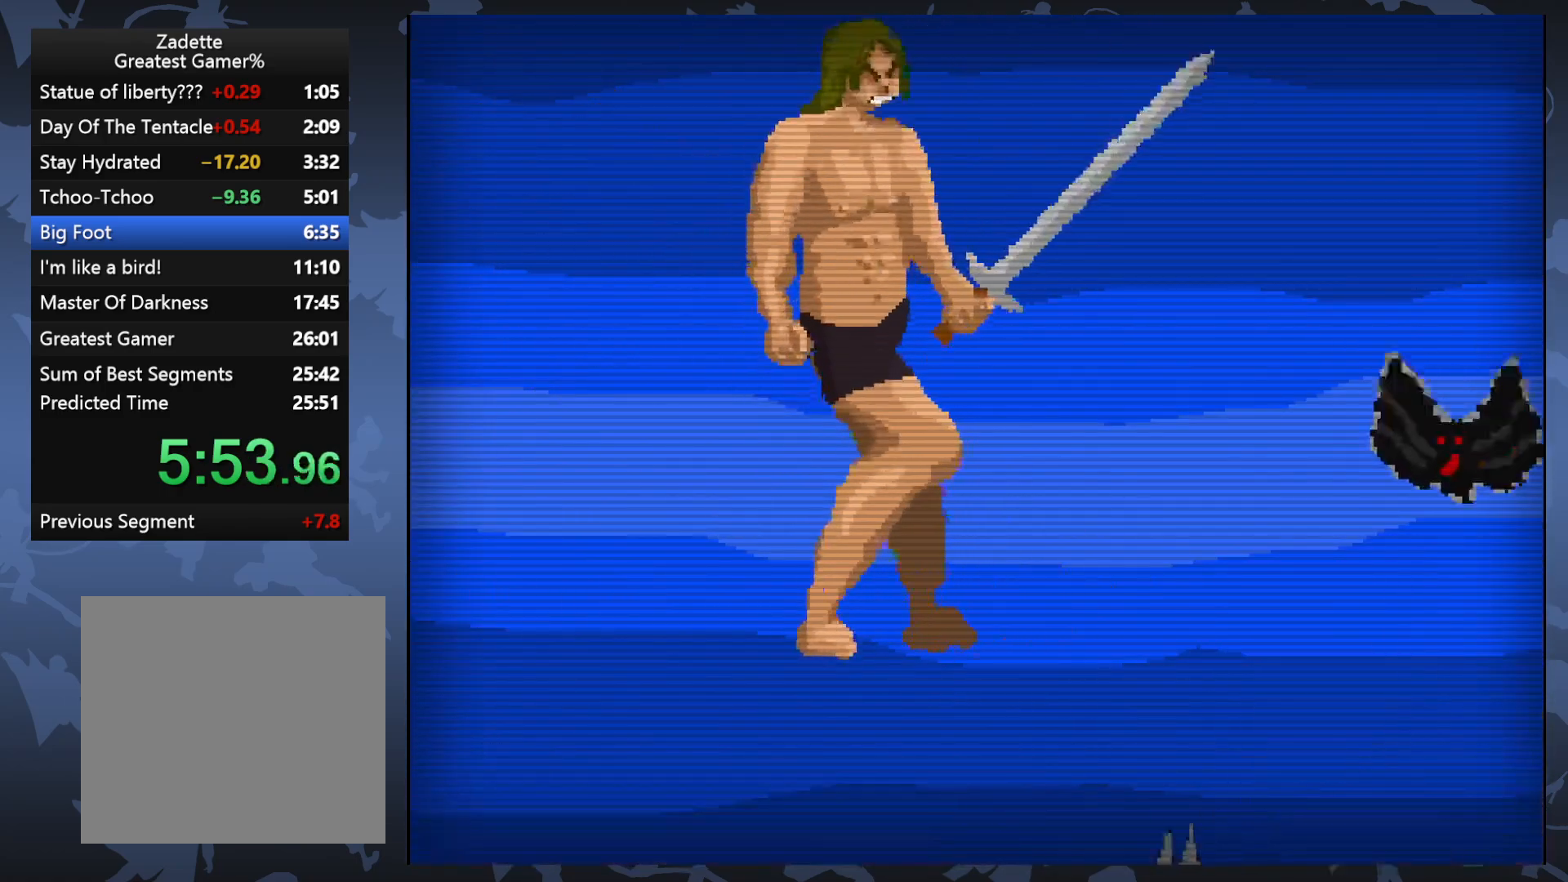
{"buttons": ["DPAD_RIGHT"], "events": [[317, "X", "down"], [433, "X", "up"]]}
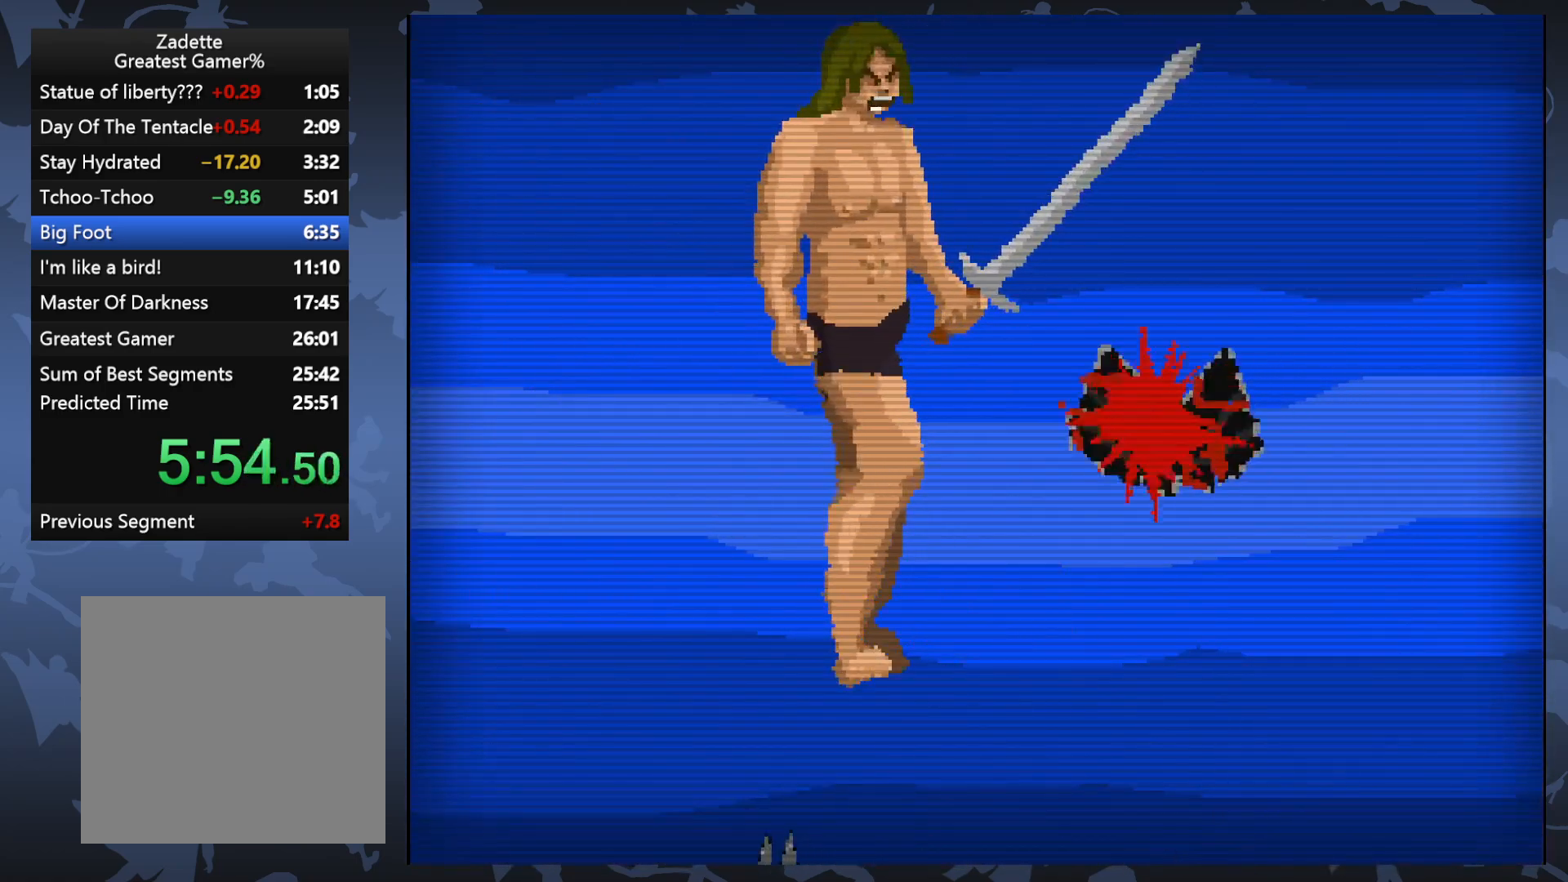
{"buttons": ["DPAD_RIGHT"], "events": []}
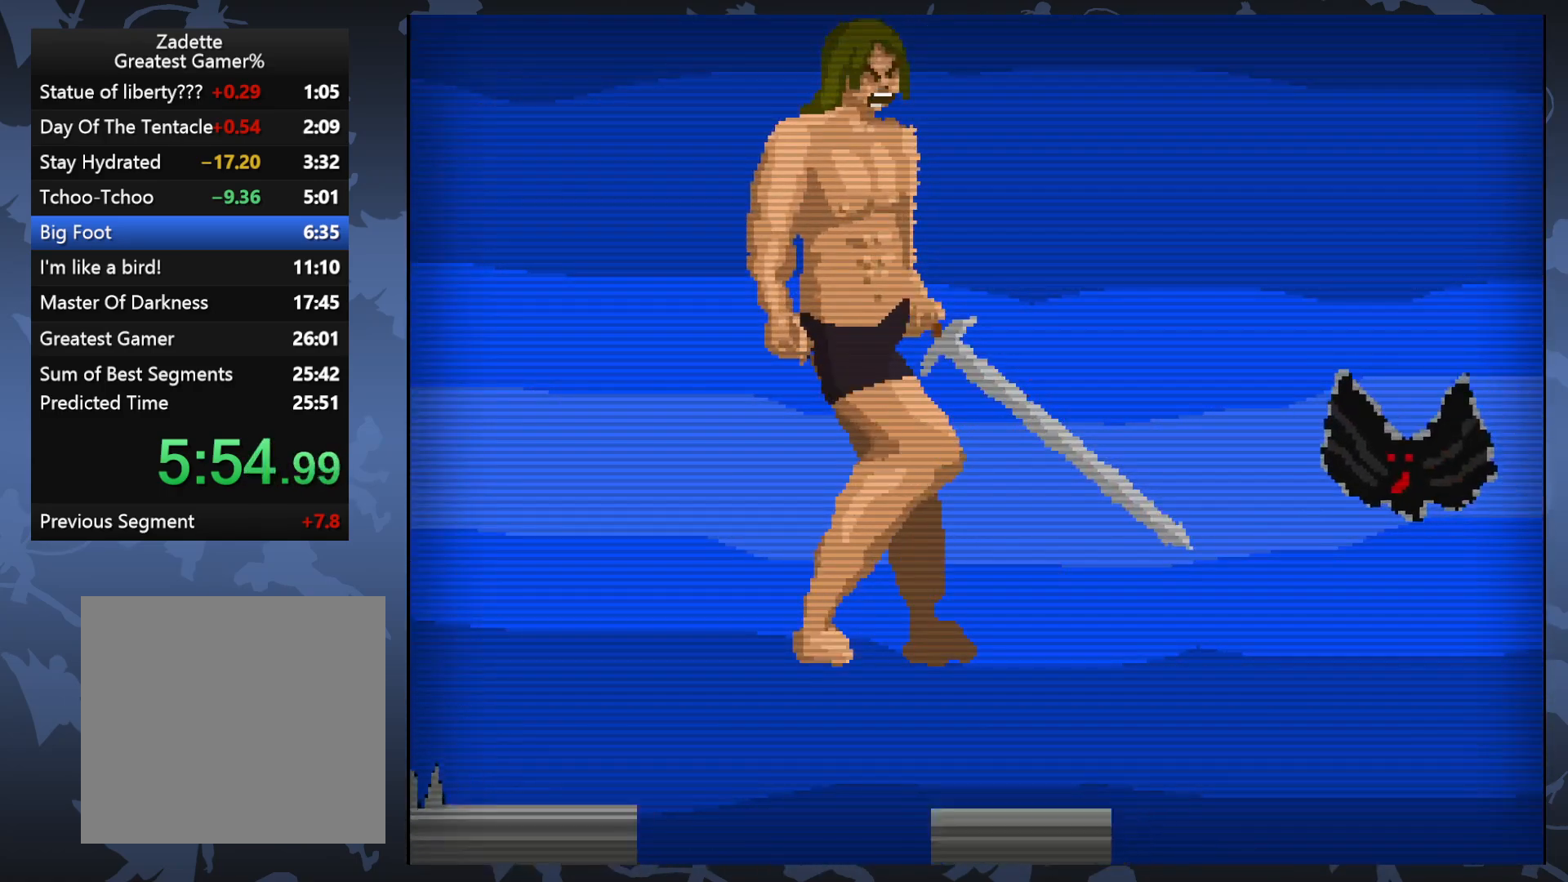
{"buttons": ["X", "DPAD_RIGHT"], "events": [[433, "X", "down"]]}
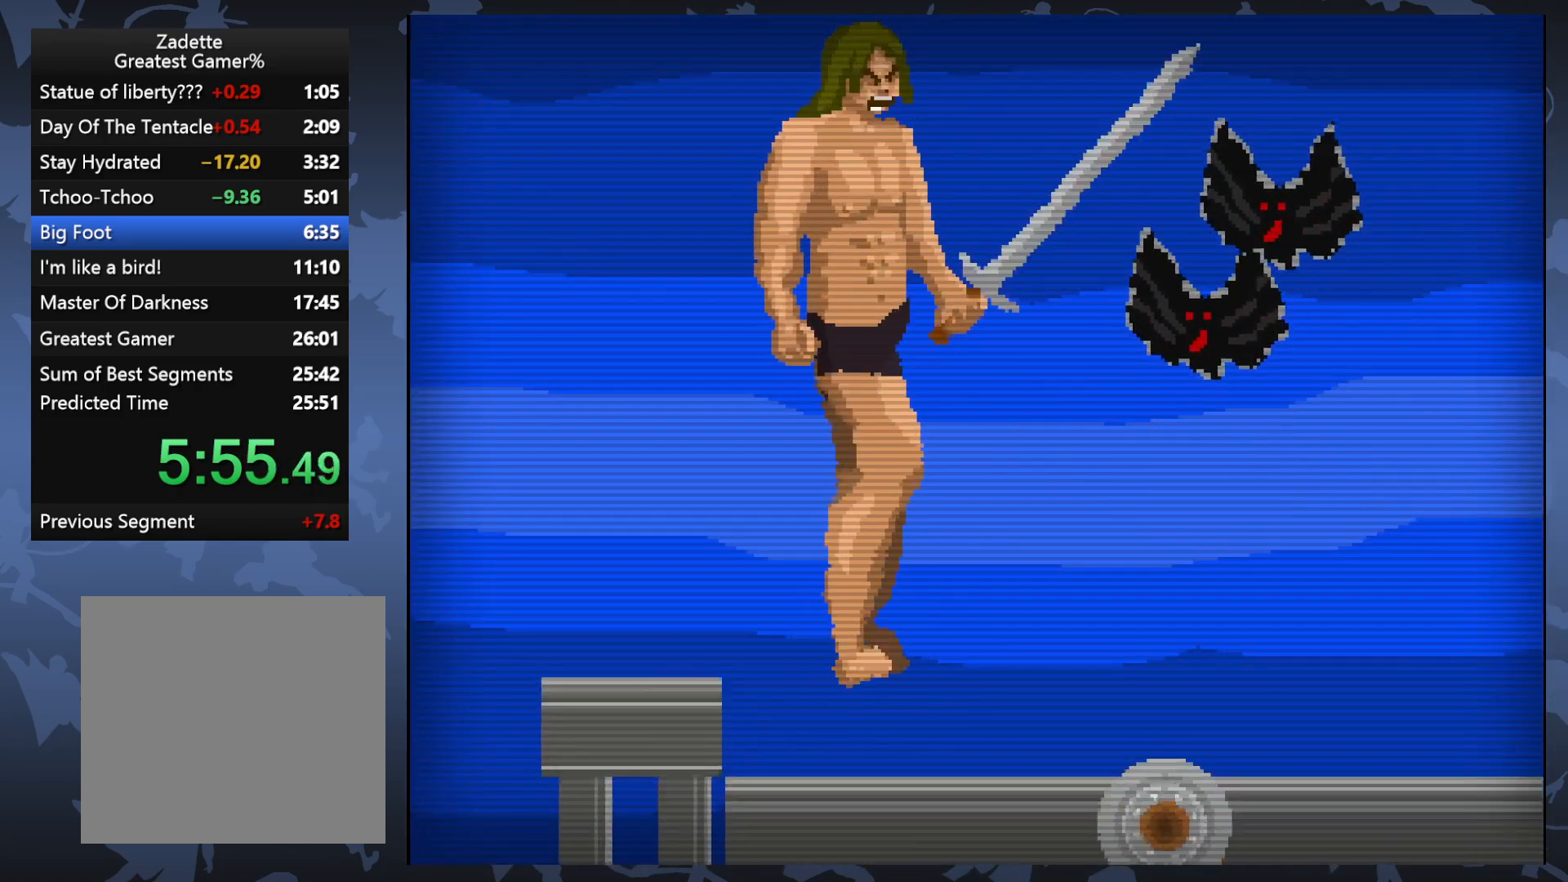
{"buttons": [], "events": [[17, "X", "up"], [33, "DPAD_RIGHT", "up"]]}
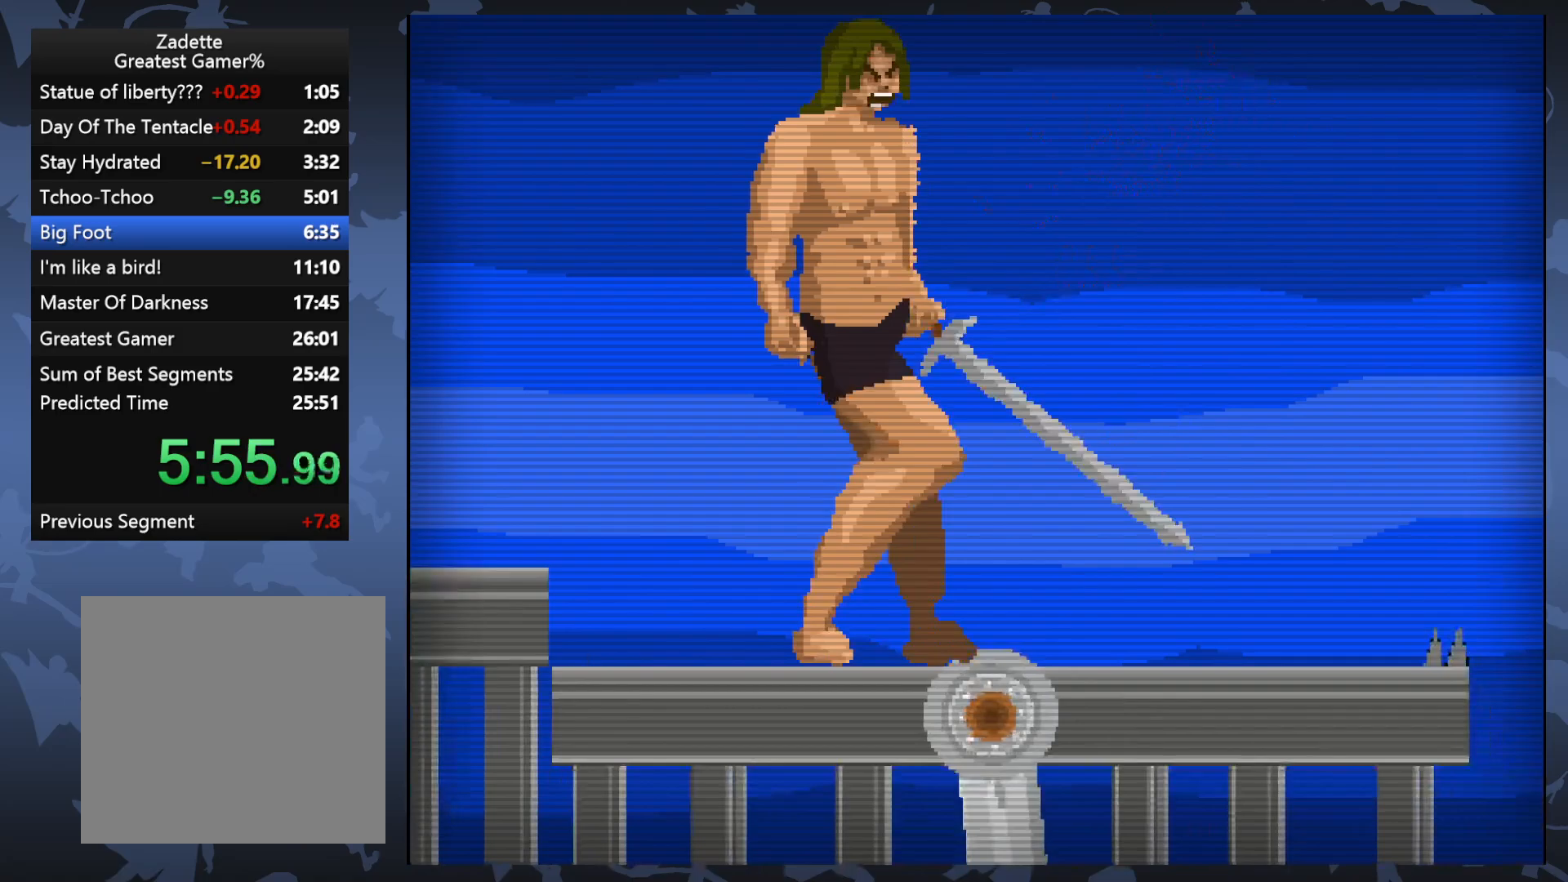
{"buttons": ["A", "DPAD_RIGHT"], "events": [[167, "DPAD_RIGHT", "down"], [433, "A", "down"]]}
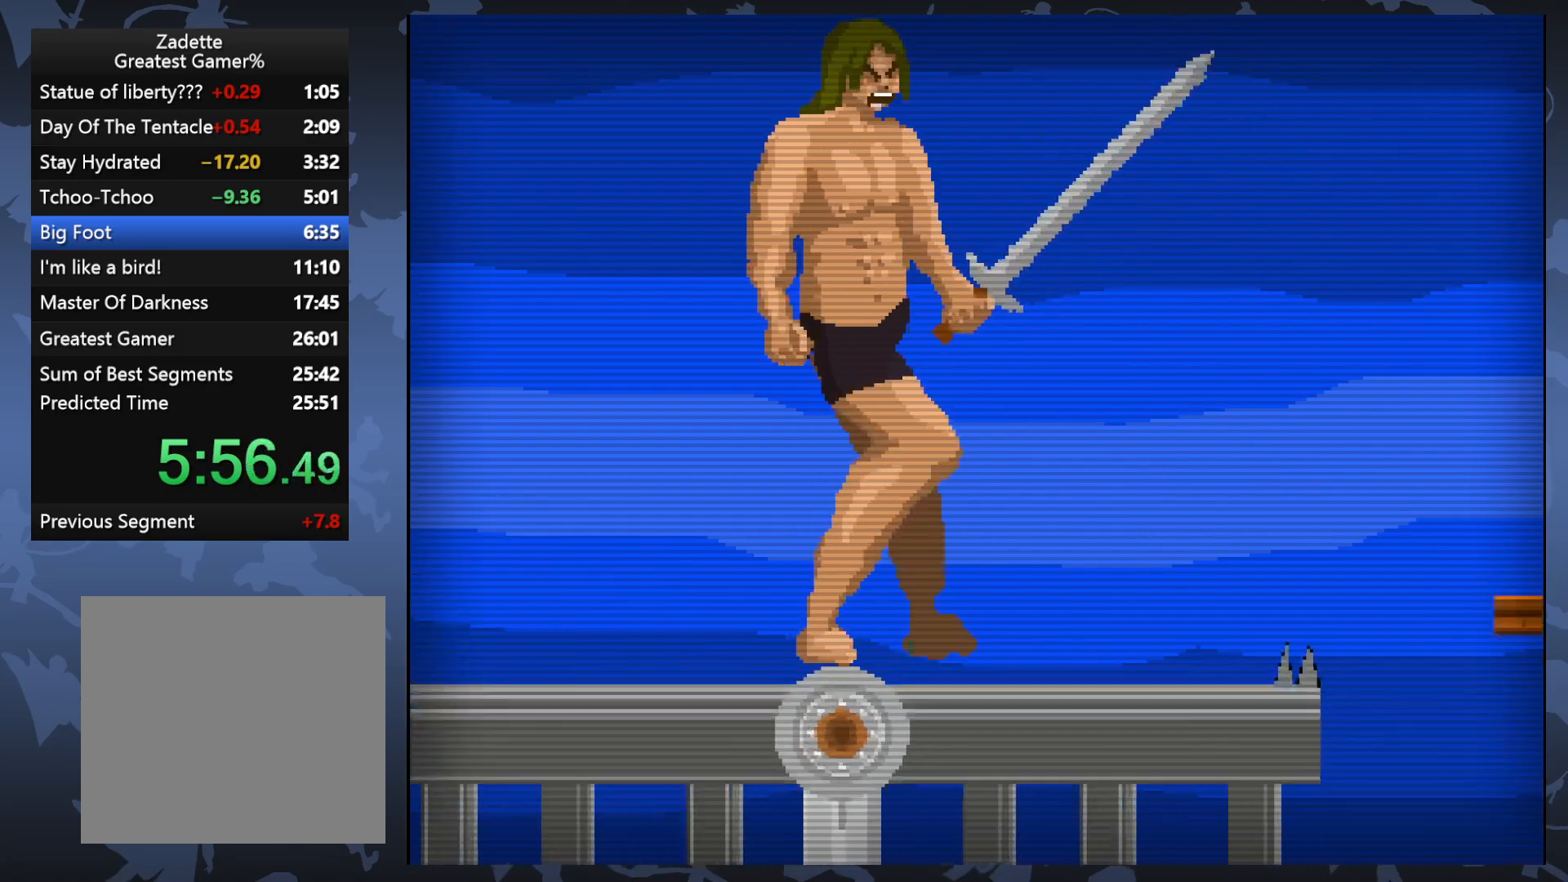
{"buttons": ["A", "DPAD_RIGHT"], "events": []}
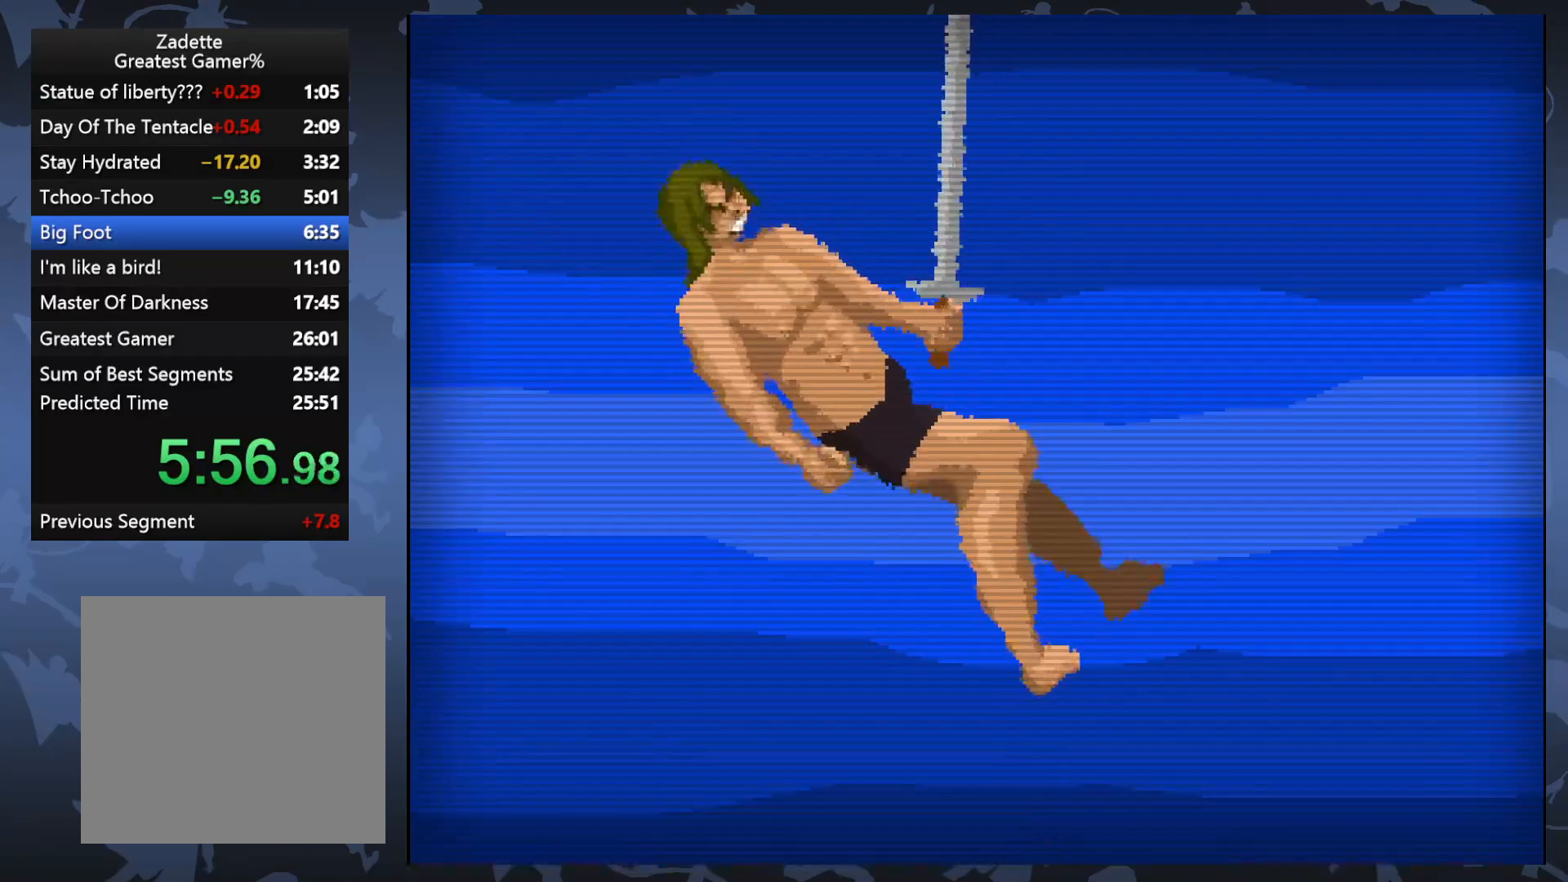
{"buttons": ["A", "DPAD_RIGHT"], "events": []}
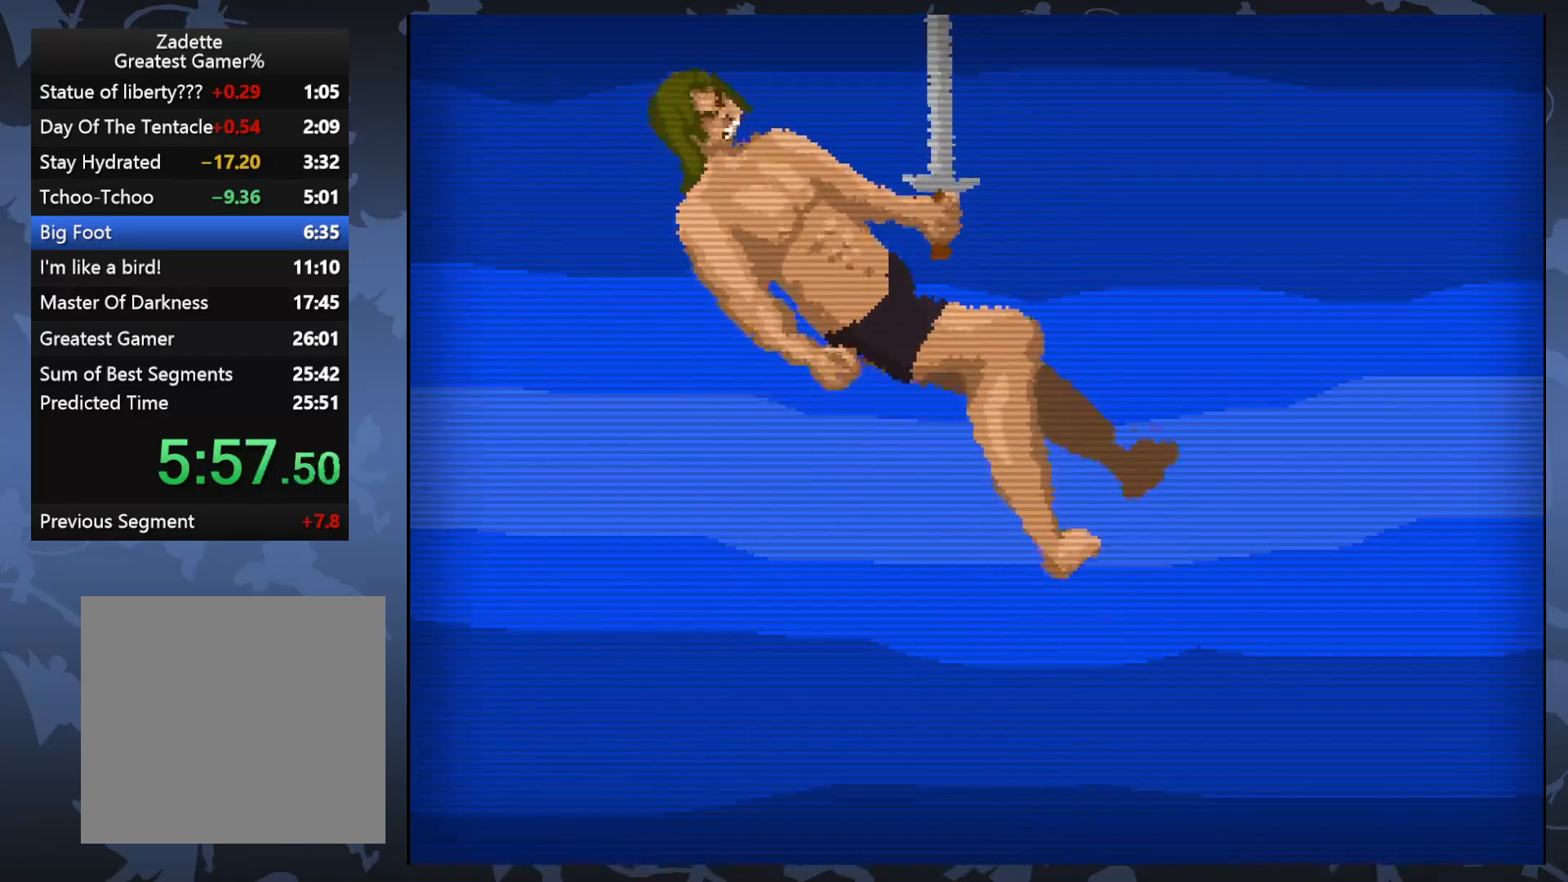
{"buttons": ["A", "DPAD_RIGHT"], "events": []}